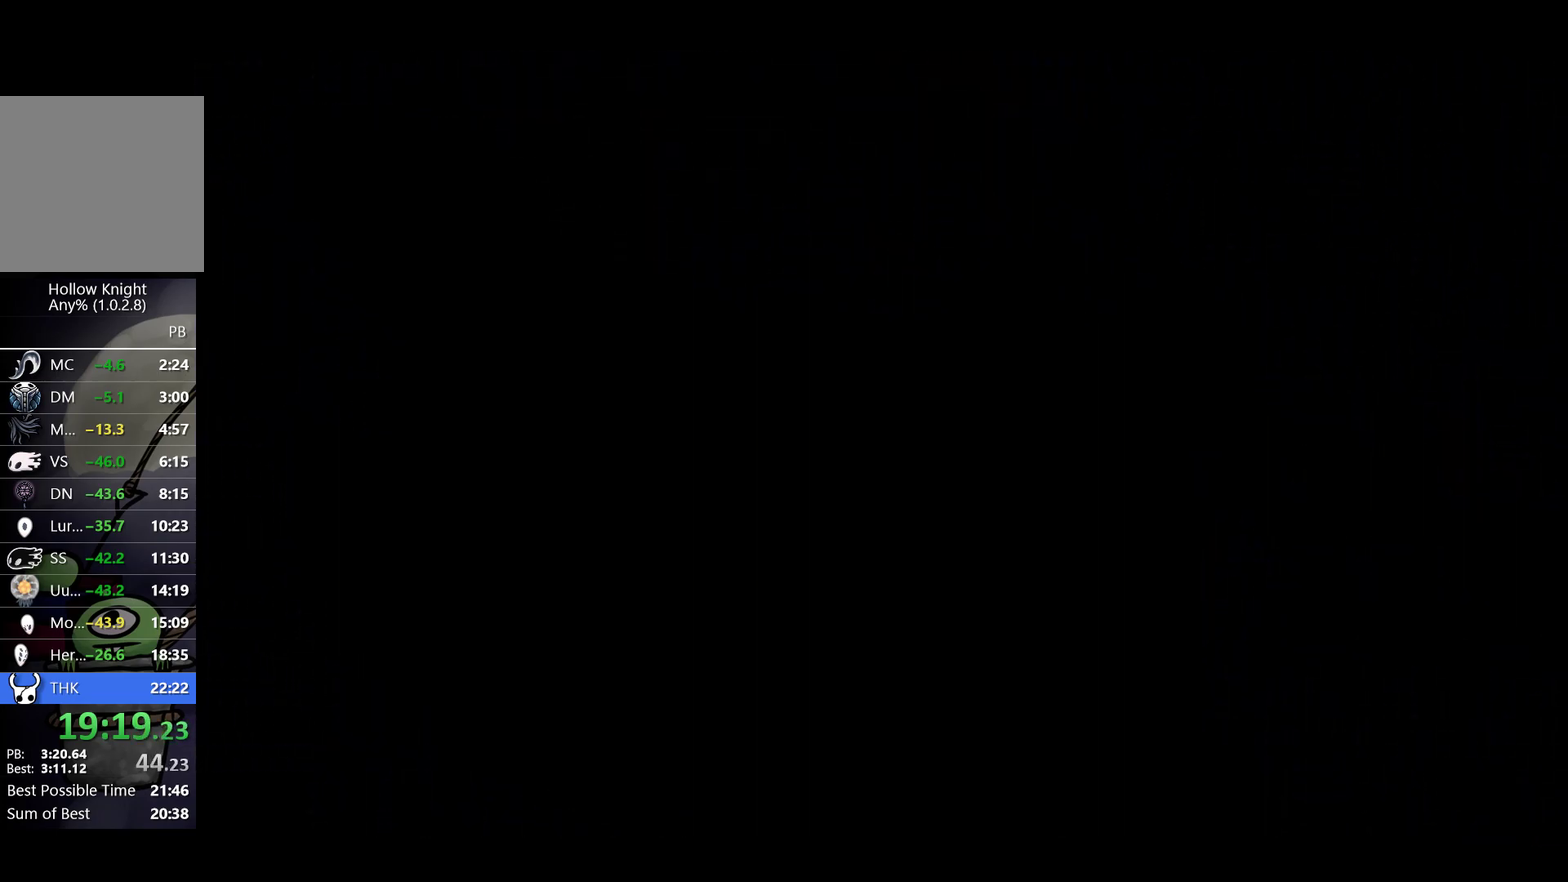
Gameplay with a controller (Xbox layout); each line is a JSON object with the inputs held at the frame after it. "events" lists button and stick changes between this image and that frame as [ms after this image, input, new state], when the widget could be followed in between. Not read: R3 right_stick.
{"buttons": [], "left_stick": "center", "events": []}
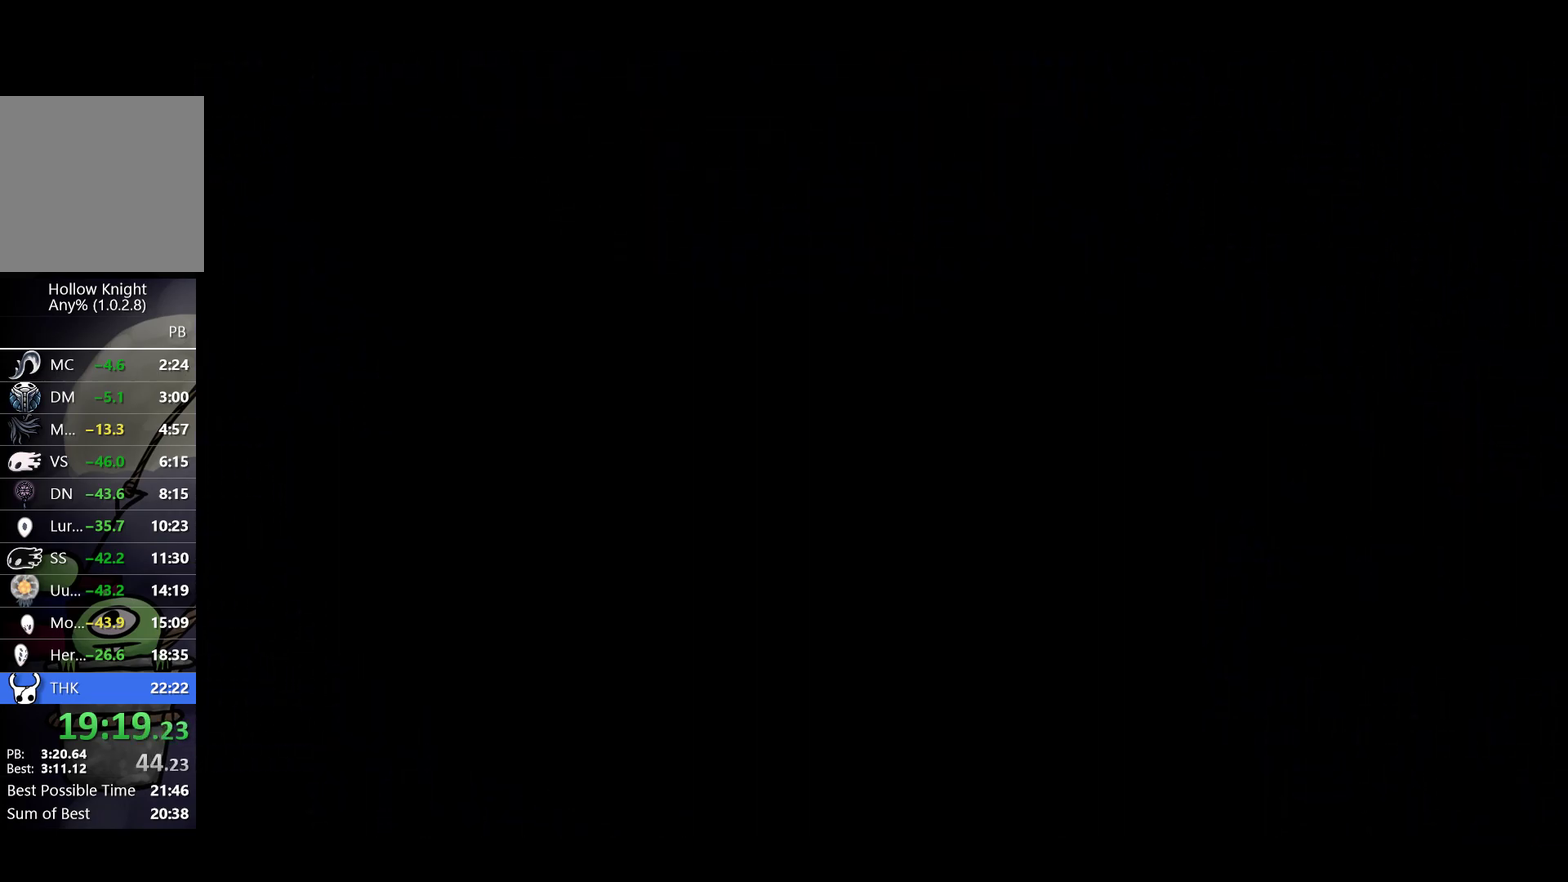
{"buttons": [], "left_stick": "right", "events": [[117, "left_stick", "right"]]}
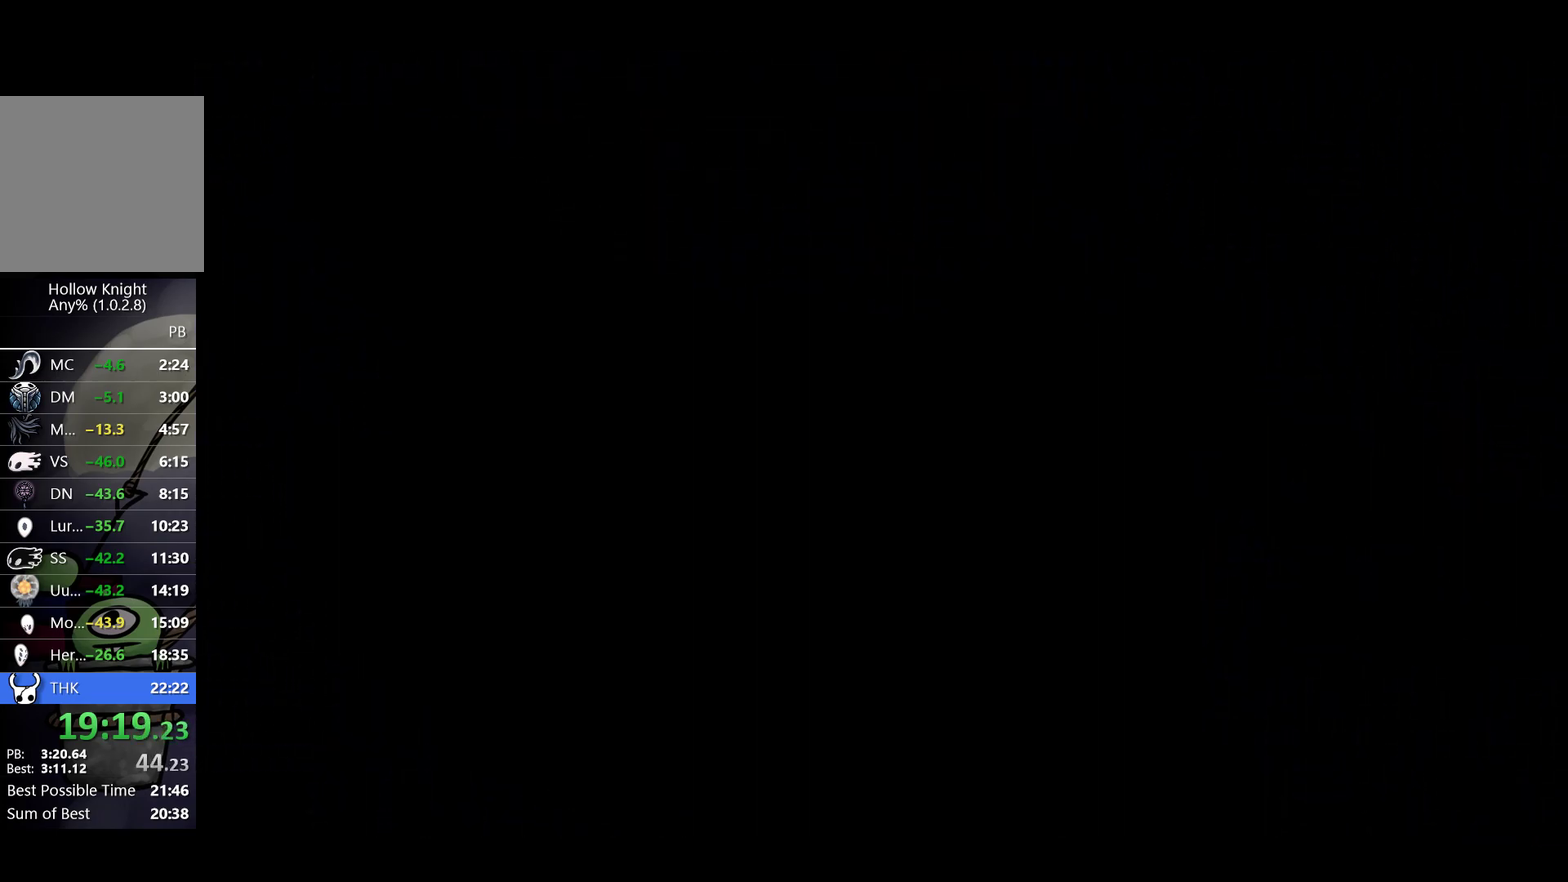
{"buttons": [], "left_stick": "right", "events": [[150, "left_stick", "down-right"], [267, "left_stick", "right"]]}
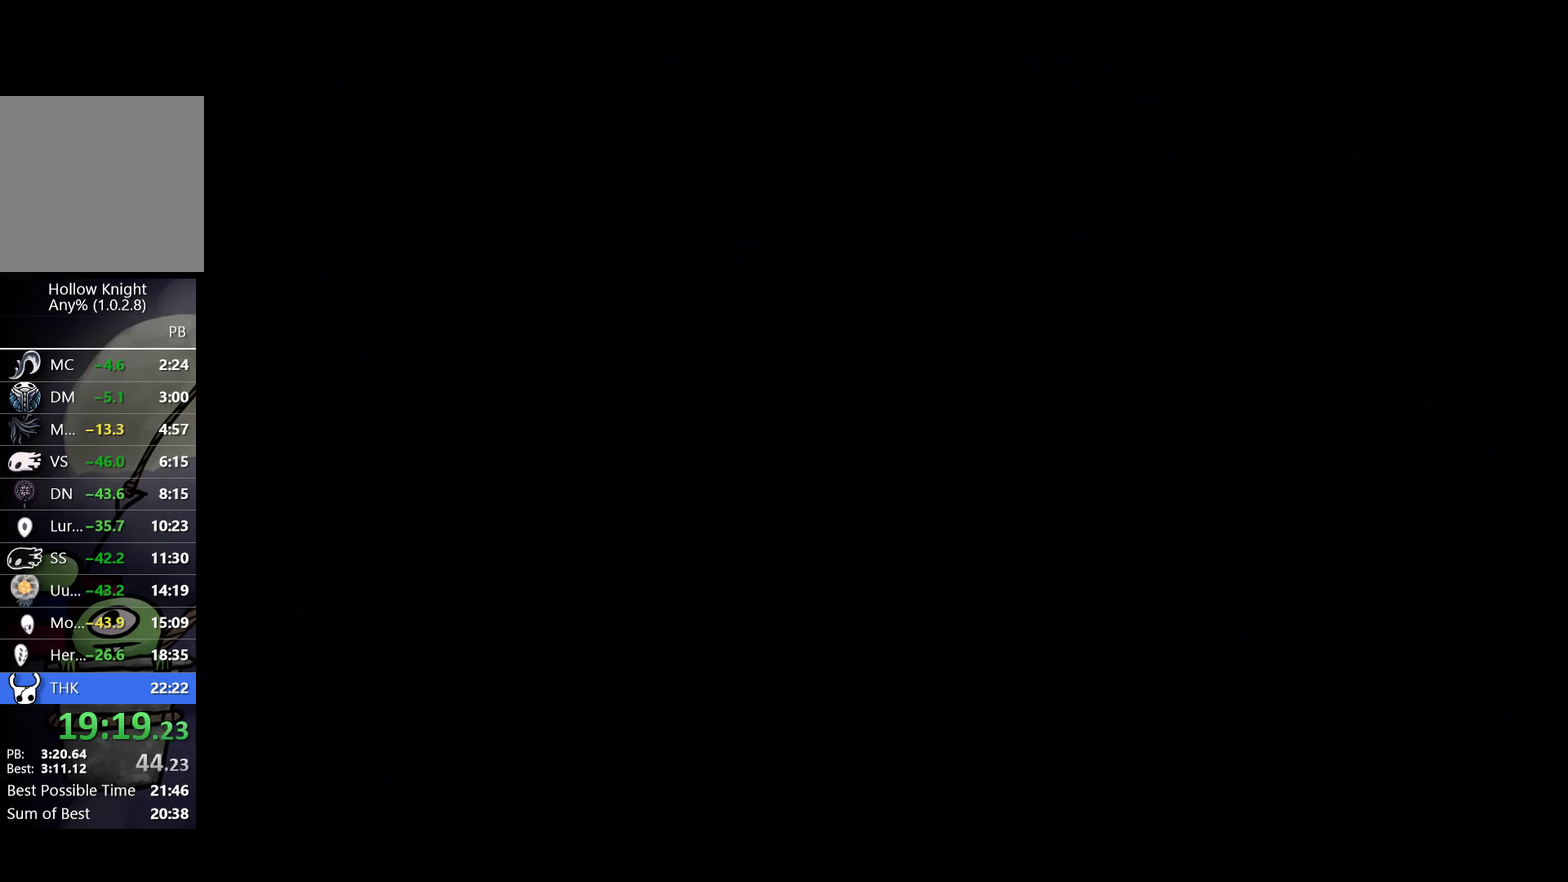
{"buttons": [], "left_stick": "right", "events": [[100, "left_stick", "up-right"], [167, "left_stick", "right"], [350, "left_stick", "up-right"], [417, "left_stick", "right"]]}
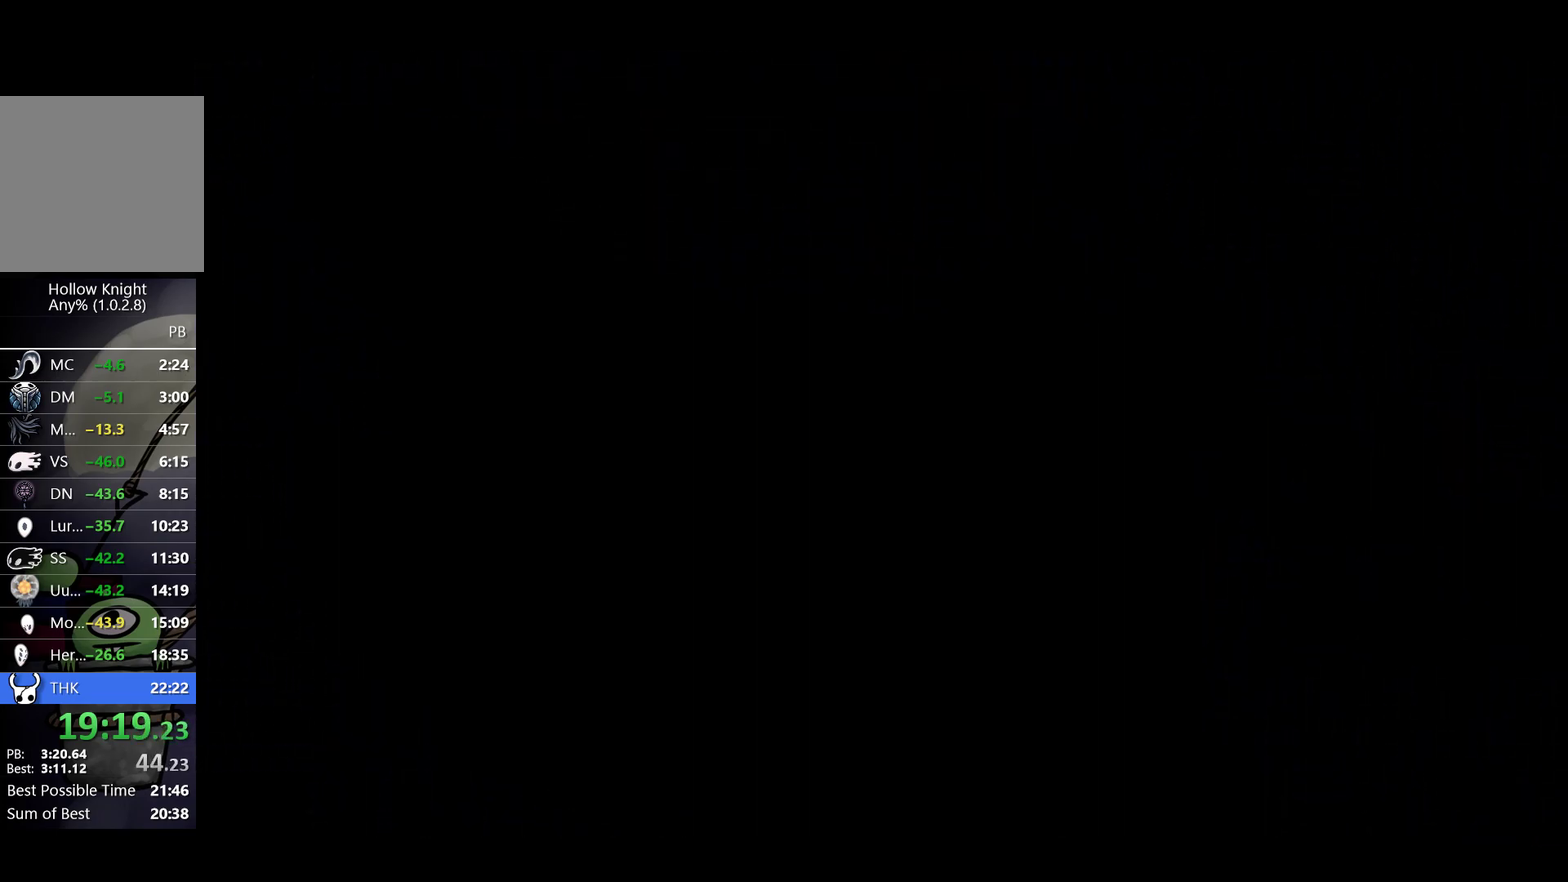
{"buttons": [], "left_stick": "right", "events": []}
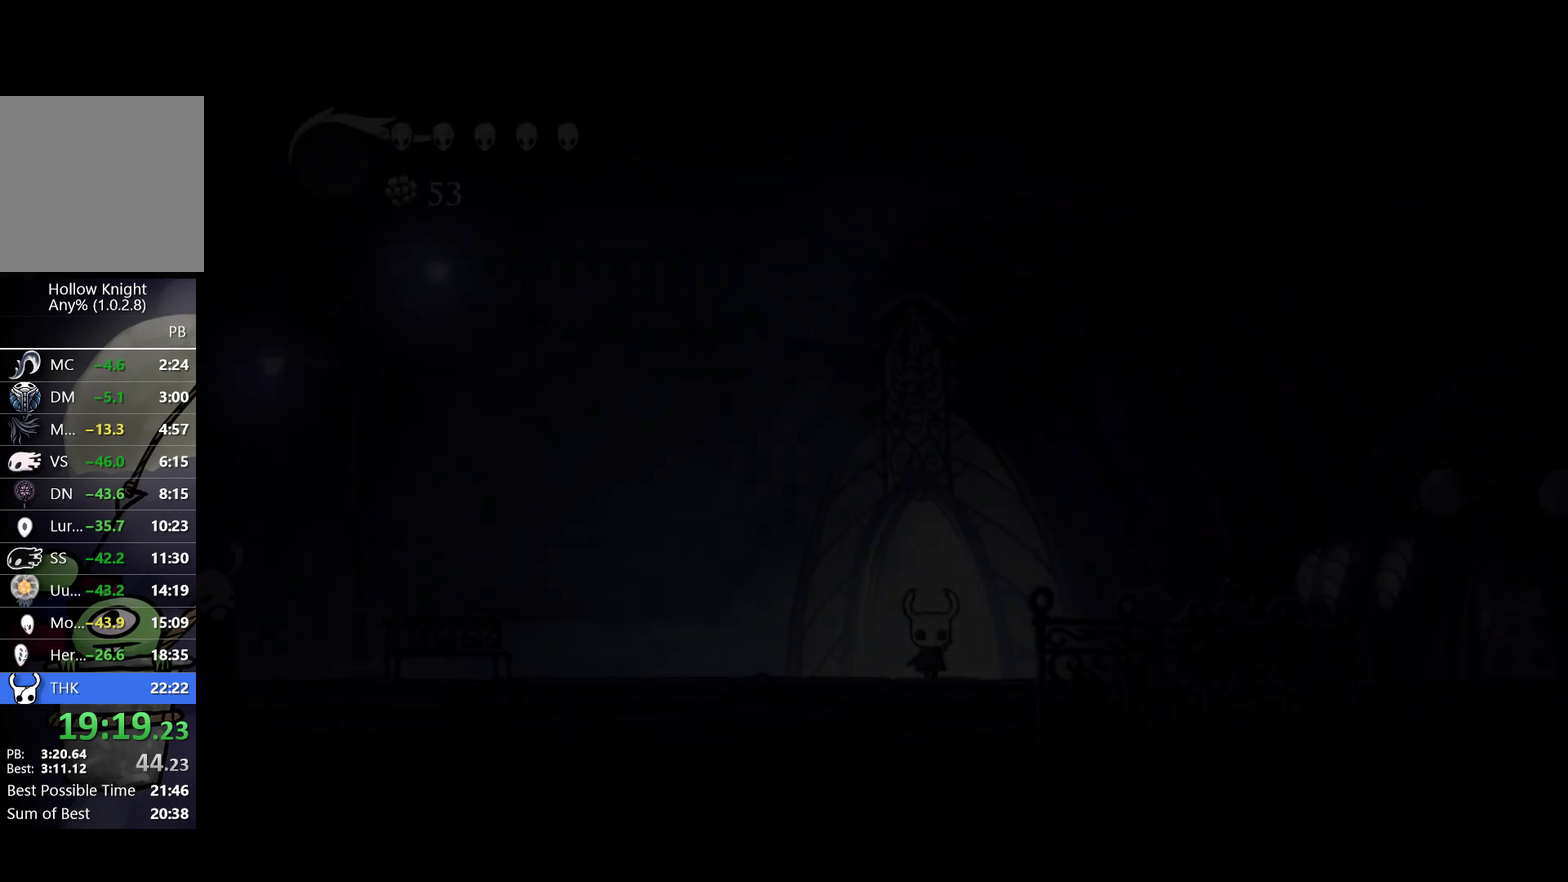
{"buttons": ["R2"], "left_stick": "right", "events": [[500, "R2", "down"]]}
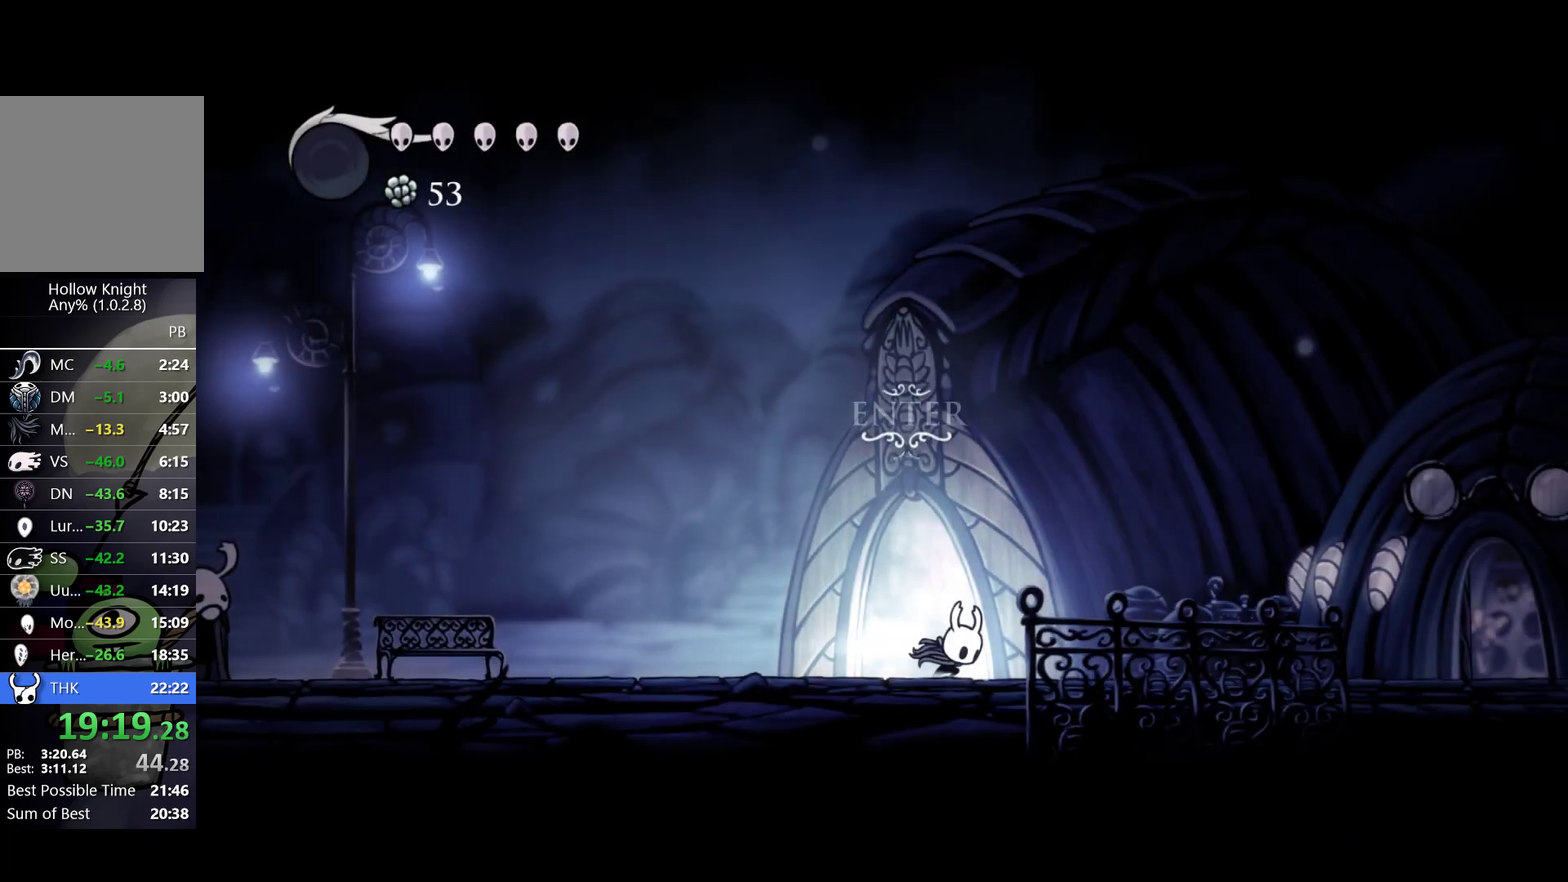
{"buttons": [], "left_stick": "right", "events": [[167, "R2", "up"], [333, "R2", "down"], [500, "R2", "up"]]}
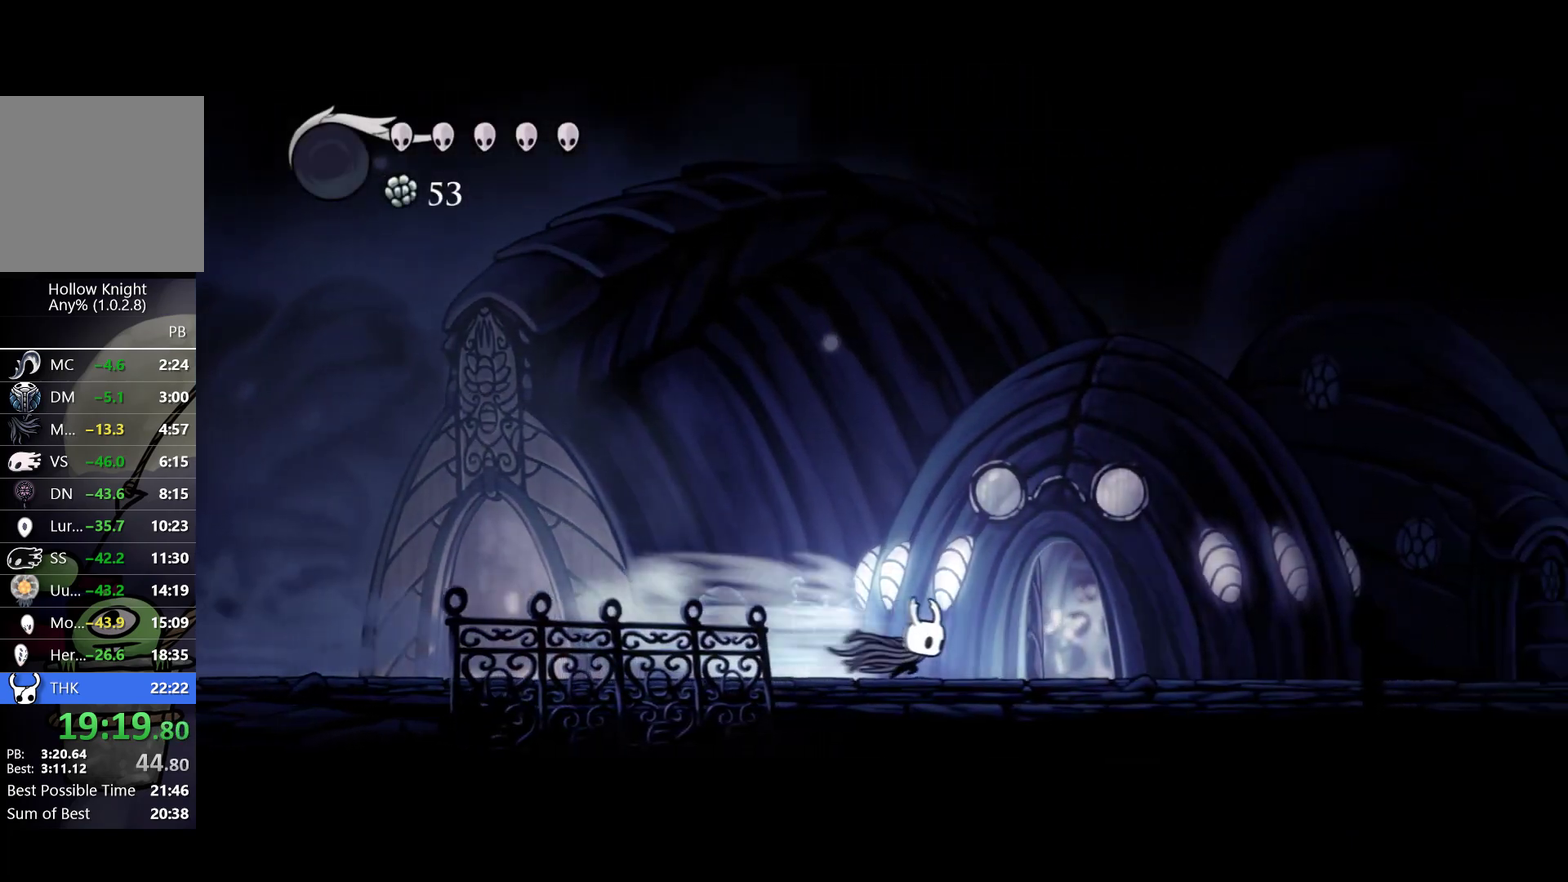
{"buttons": [], "left_stick": "right", "events": [[200, "R2", "down"], [400, "R2", "up"]]}
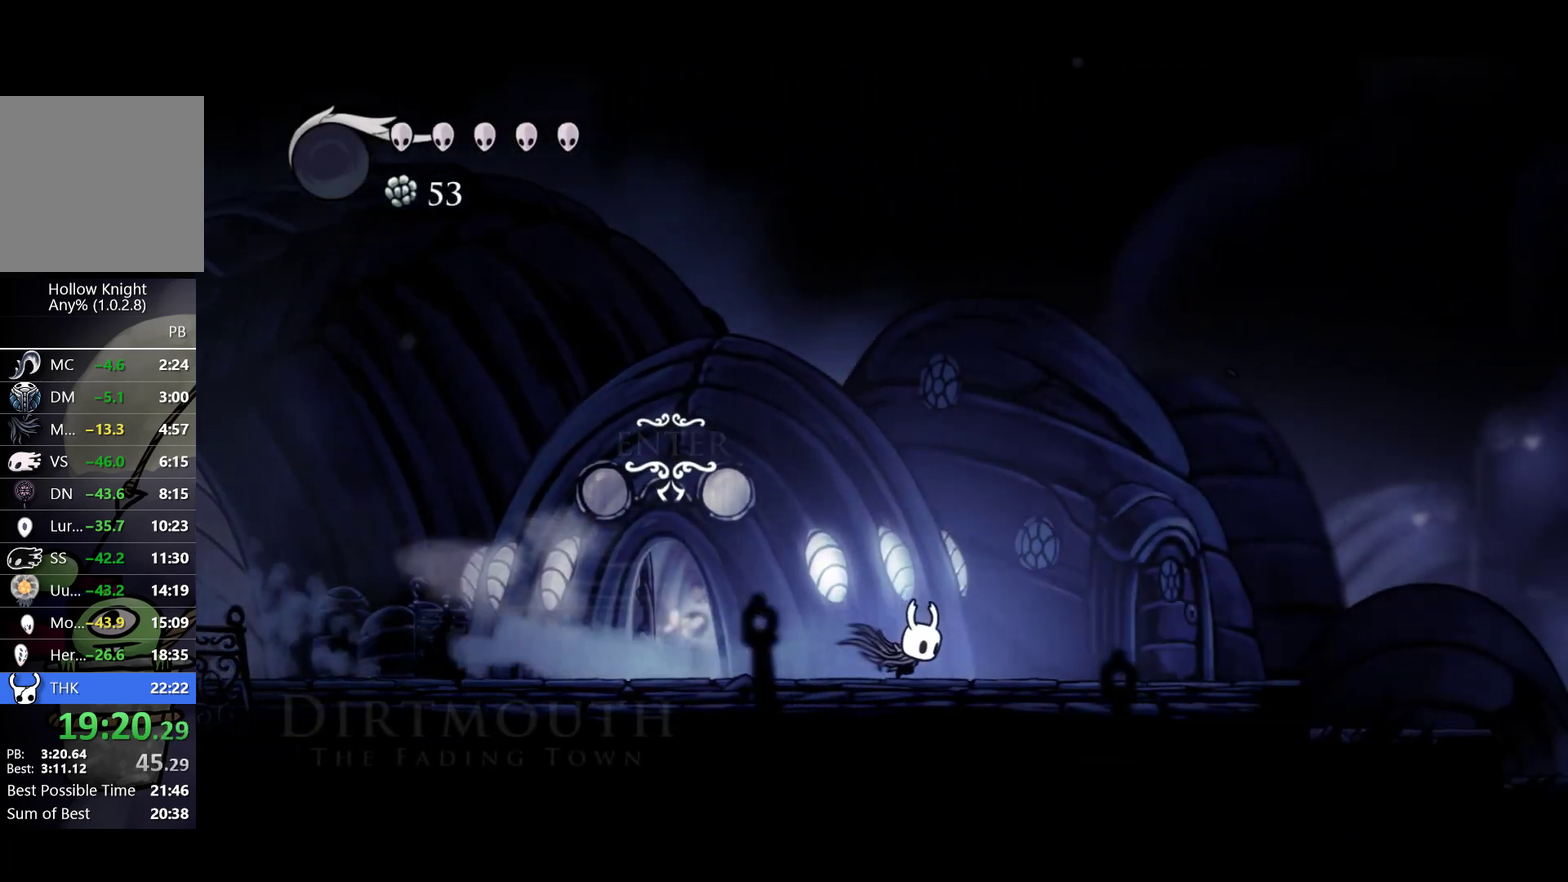
{"buttons": [], "left_stick": "right", "events": [[133, "R2", "down"], [350, "R2", "up"]]}
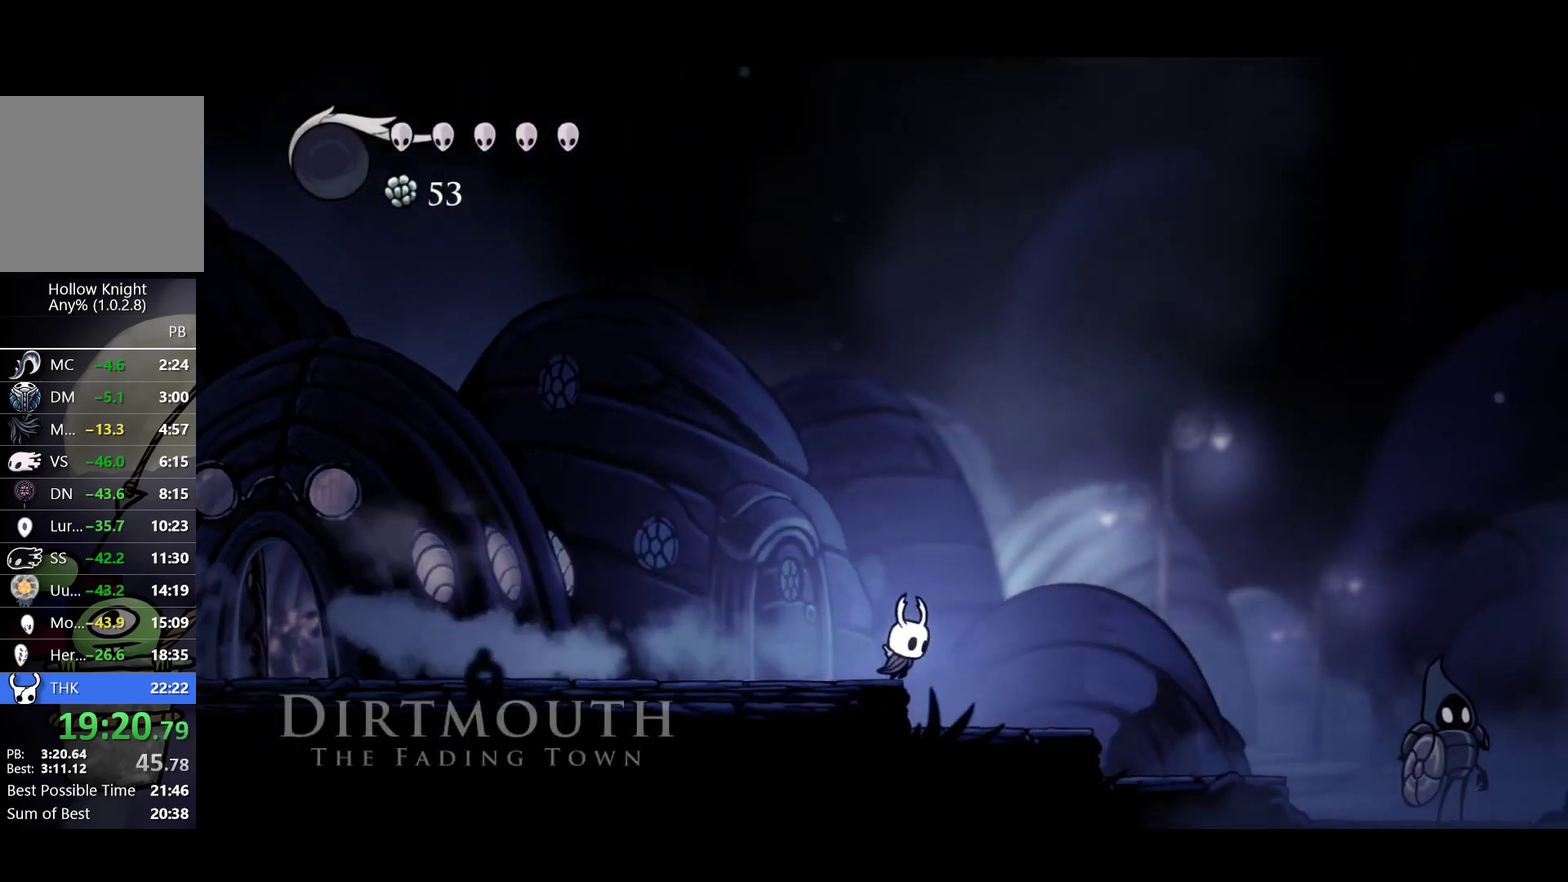
{"buttons": [], "left_stick": "right", "events": [[233, "R2", "down"], [417, "R2", "up"]]}
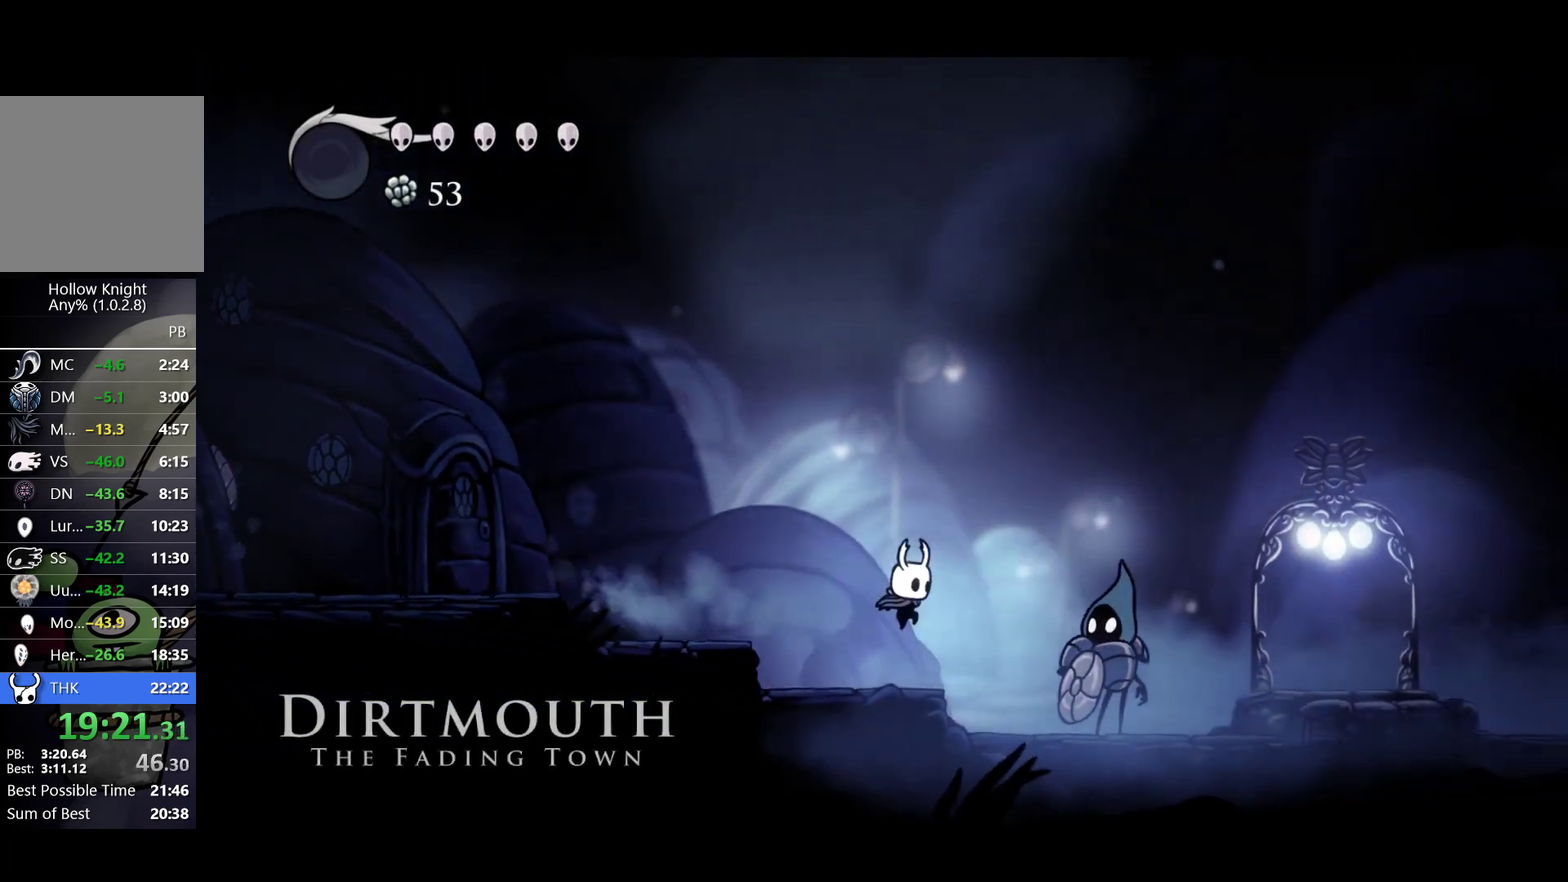
{"buttons": [], "left_stick": "right", "events": [[283, "R2", "down"], [450, "R2", "up"]]}
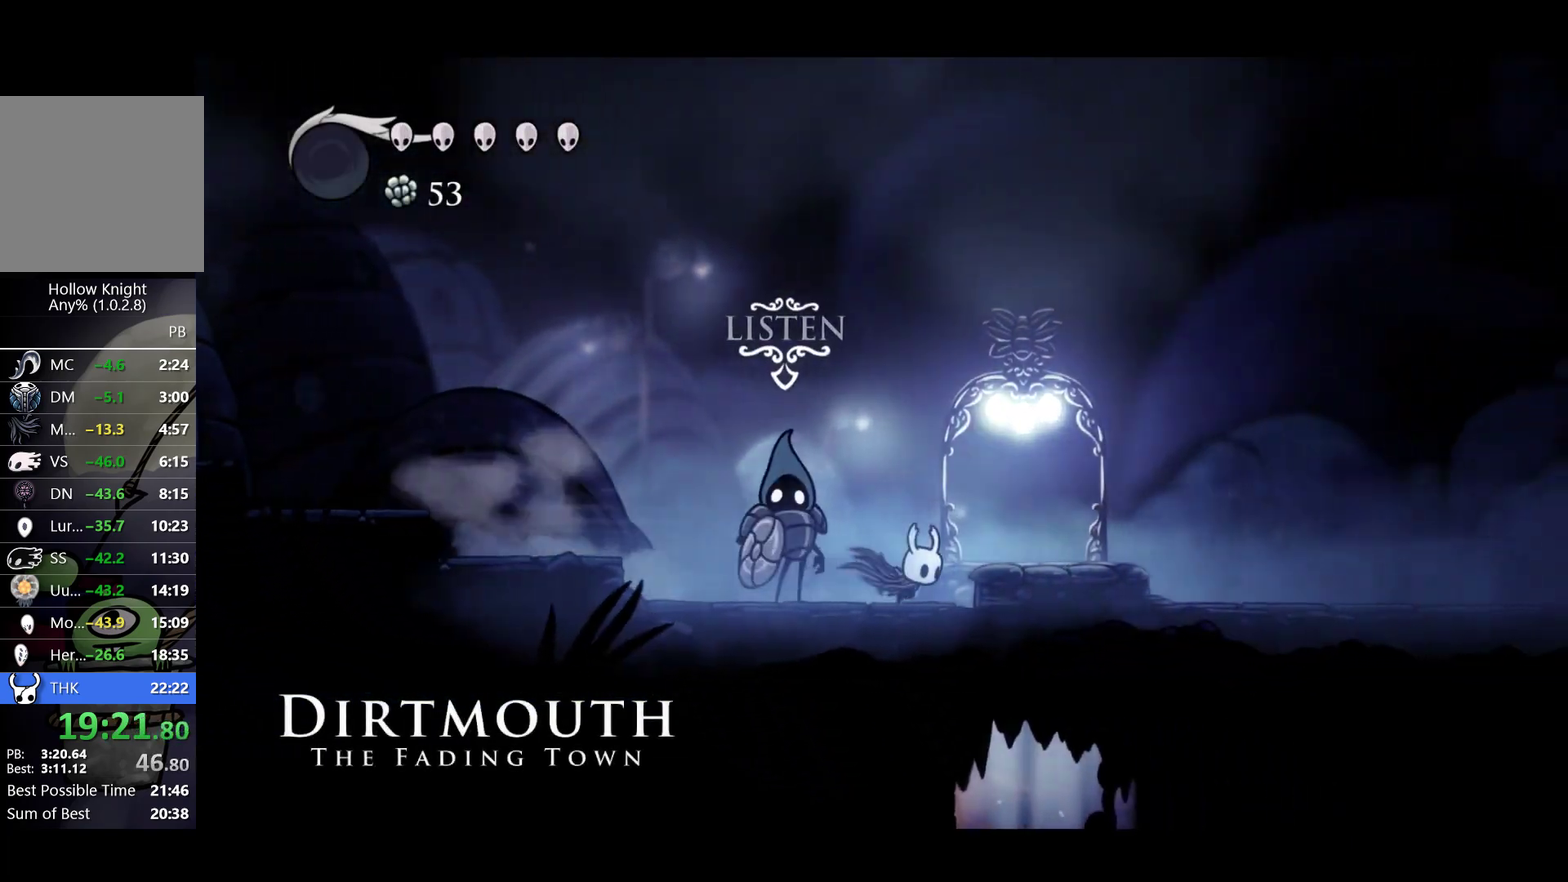
{"buttons": [], "left_stick": "center", "events": [[100, "SELECT", "down"], [217, "SELECT", "up"], [250, "left_stick", "center"]]}
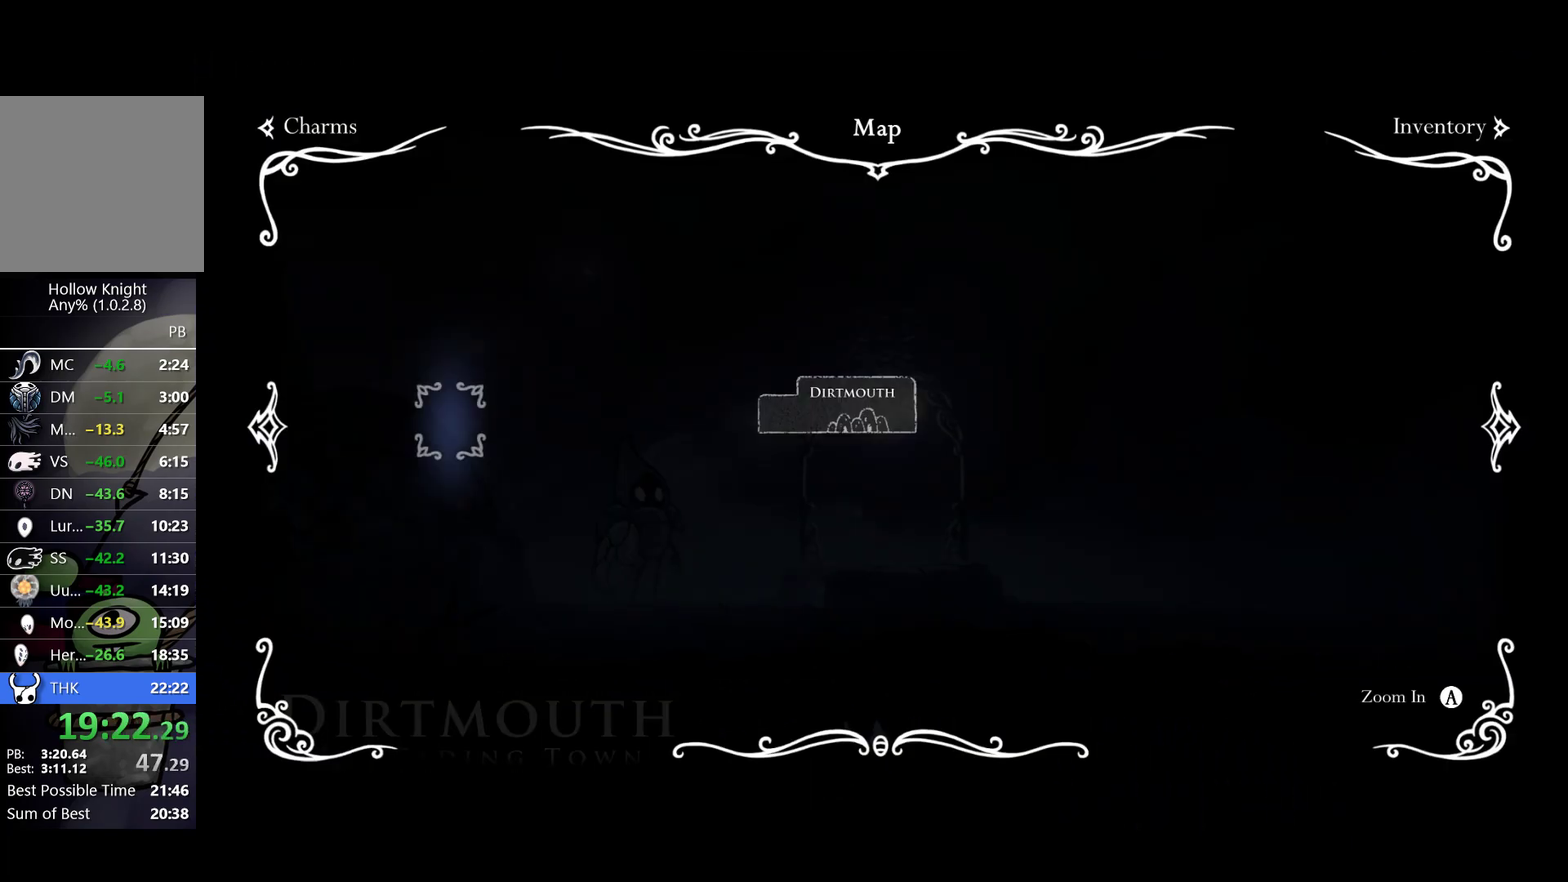
{"buttons": ["L1"], "left_stick": "center", "events": [[467, "L1", "down"]]}
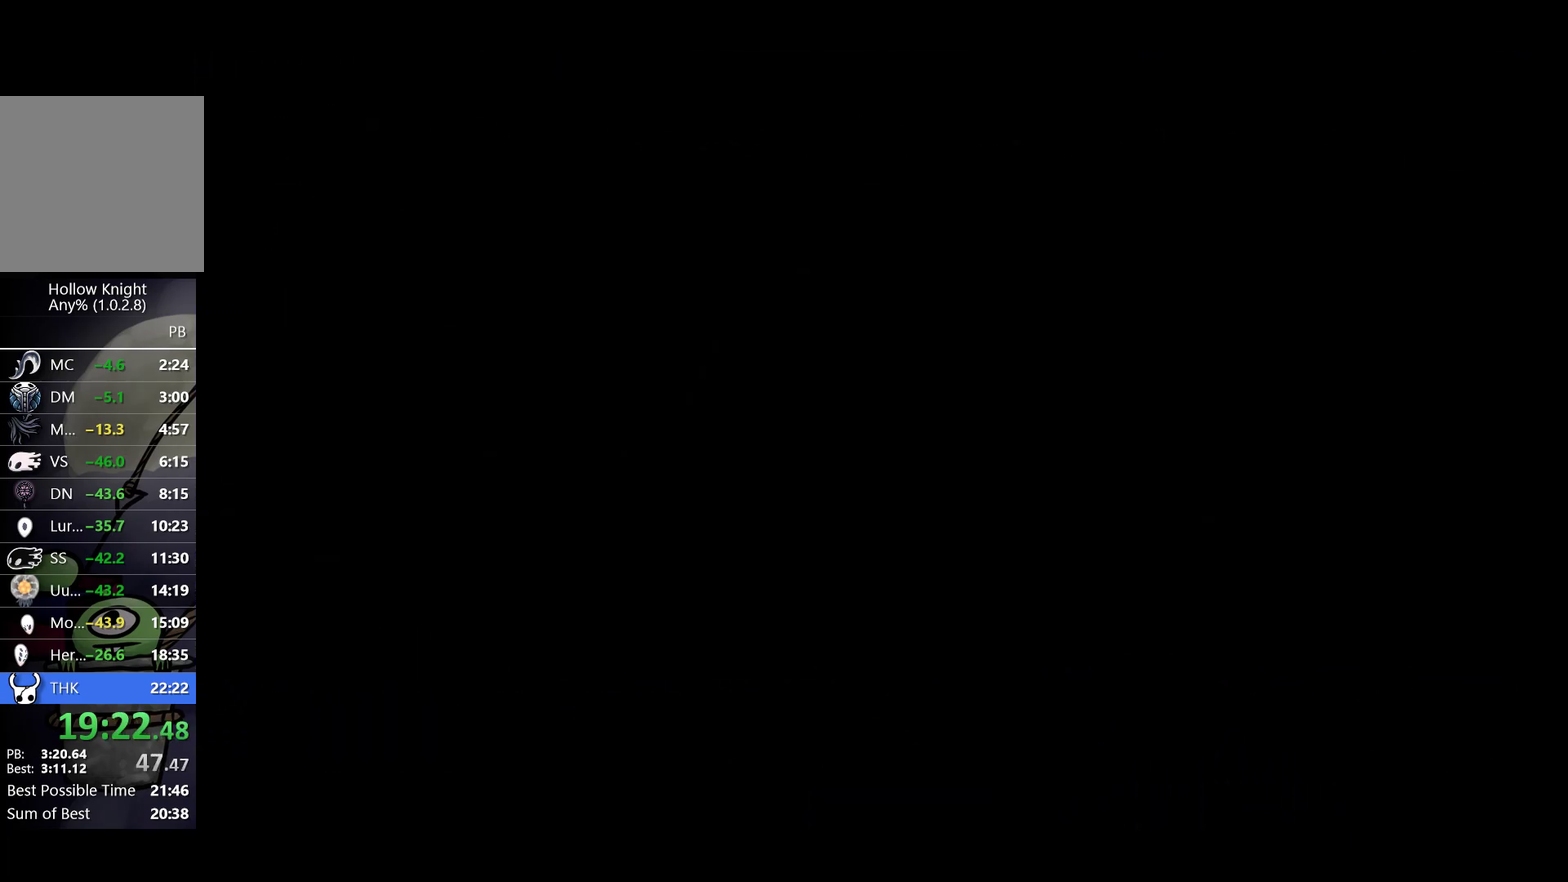
{"buttons": [], "left_stick": "right", "events": [[17, "L1", "up"], [83, "L1", "down"], [150, "L1", "up"], [233, "L1", "down"], [283, "L1", "up"], [383, "left_stick", "right"]]}
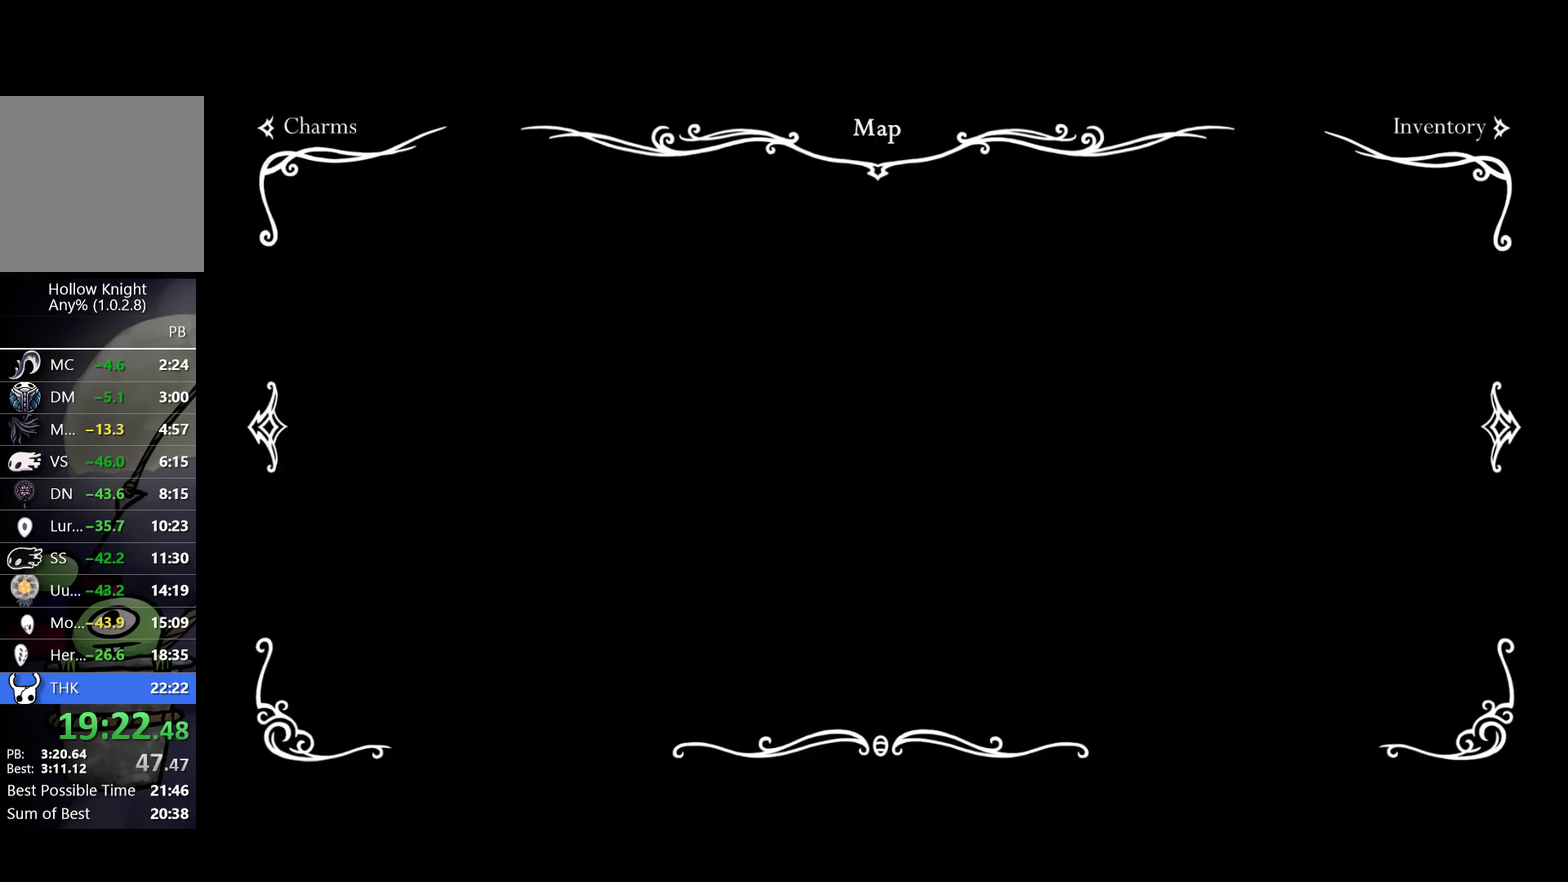
{"buttons": [], "left_stick": "right", "events": []}
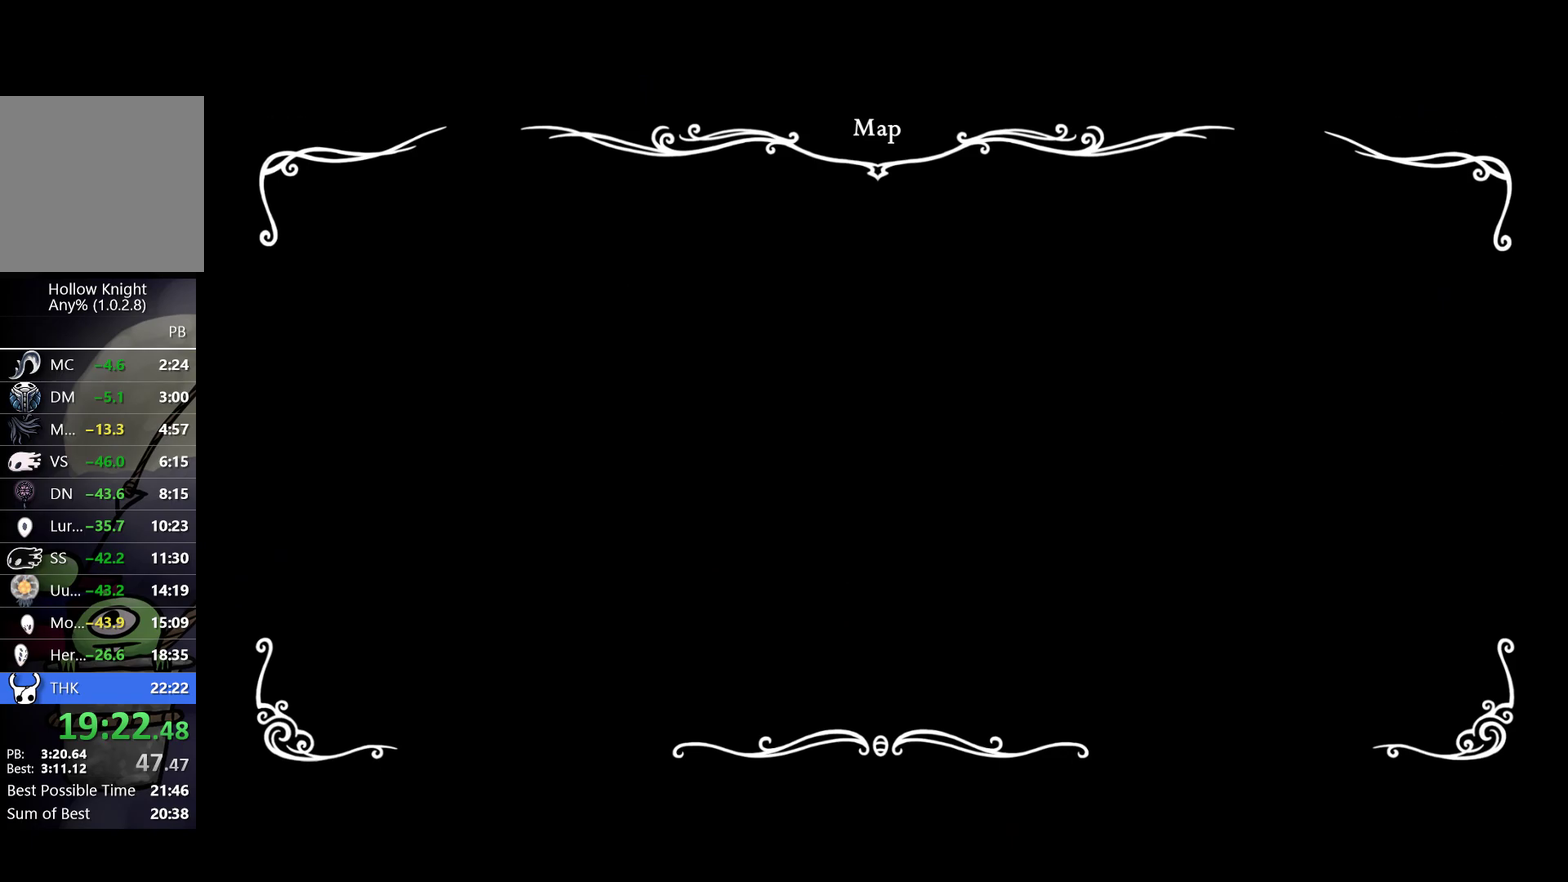
{"buttons": [], "left_stick": "right", "events": []}
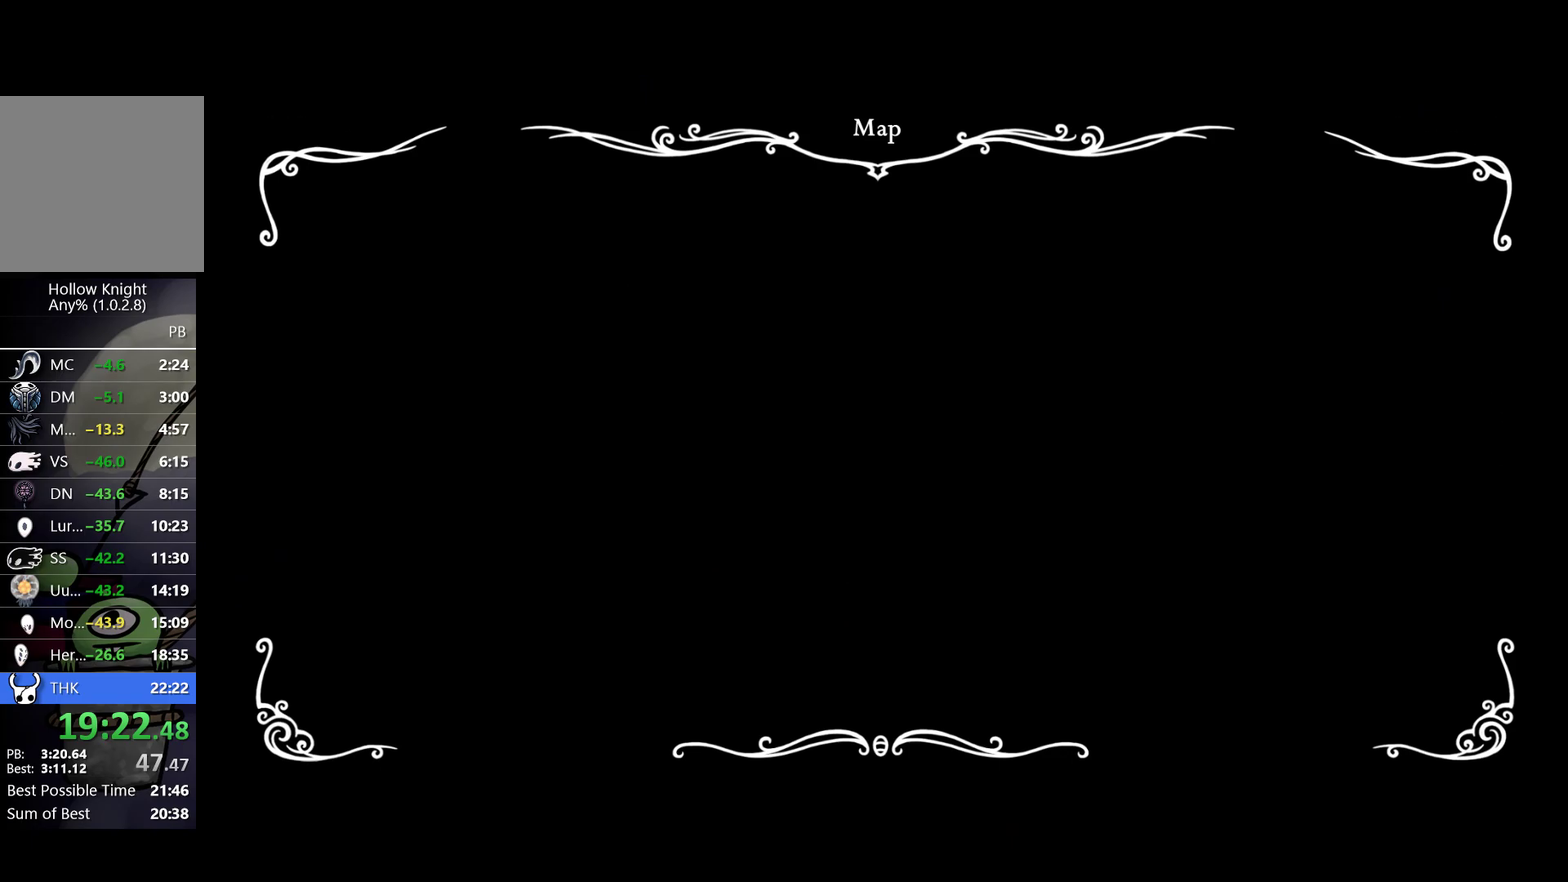
{"buttons": [], "left_stick": "right", "events": []}
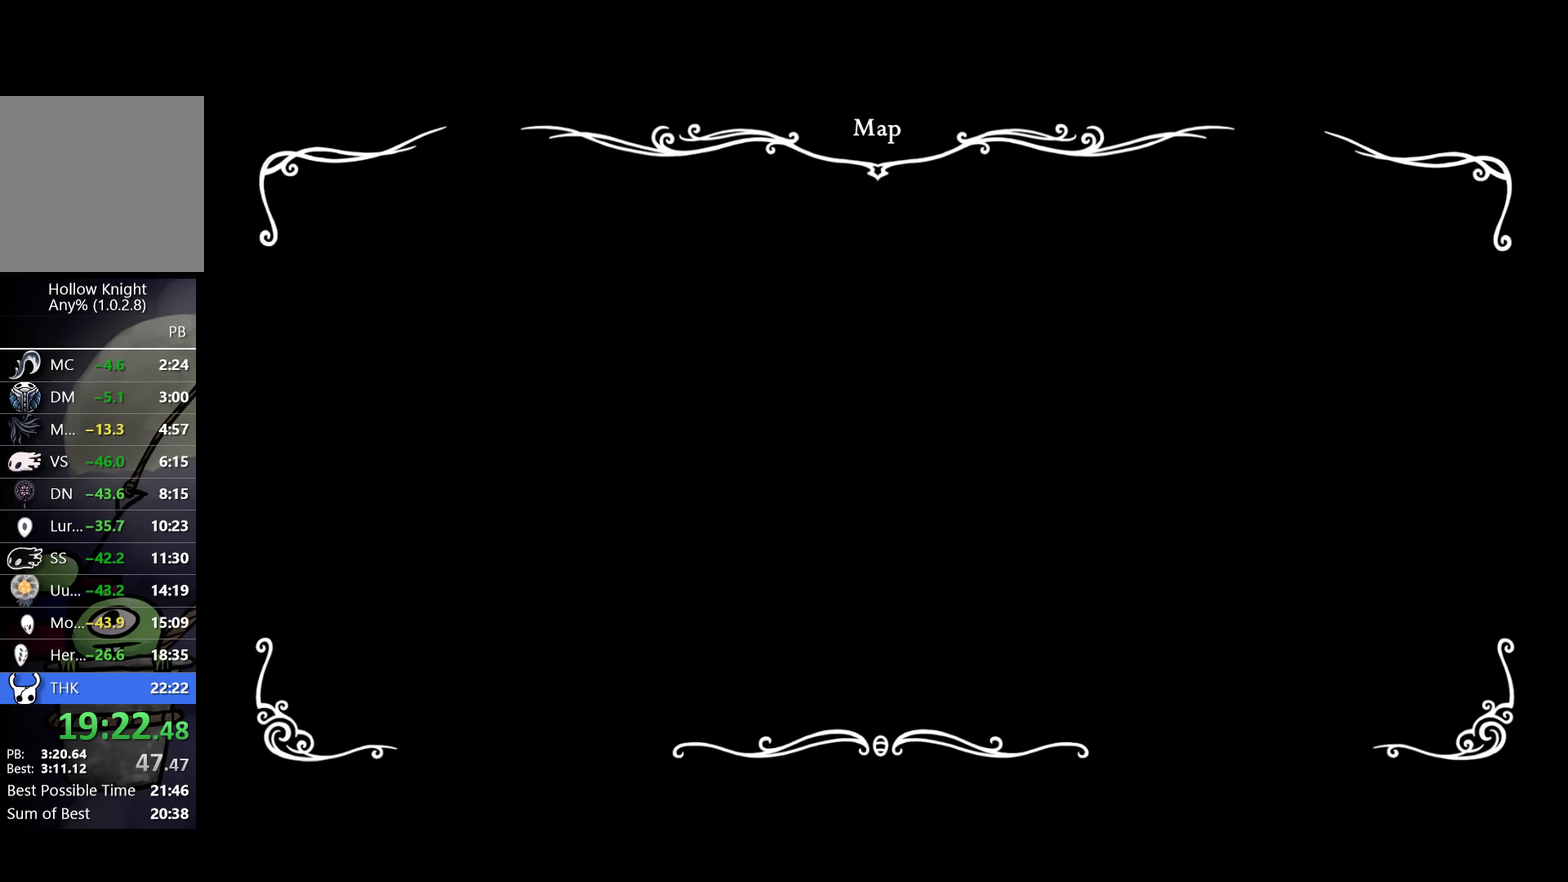
{"buttons": [], "left_stick": "right", "events": []}
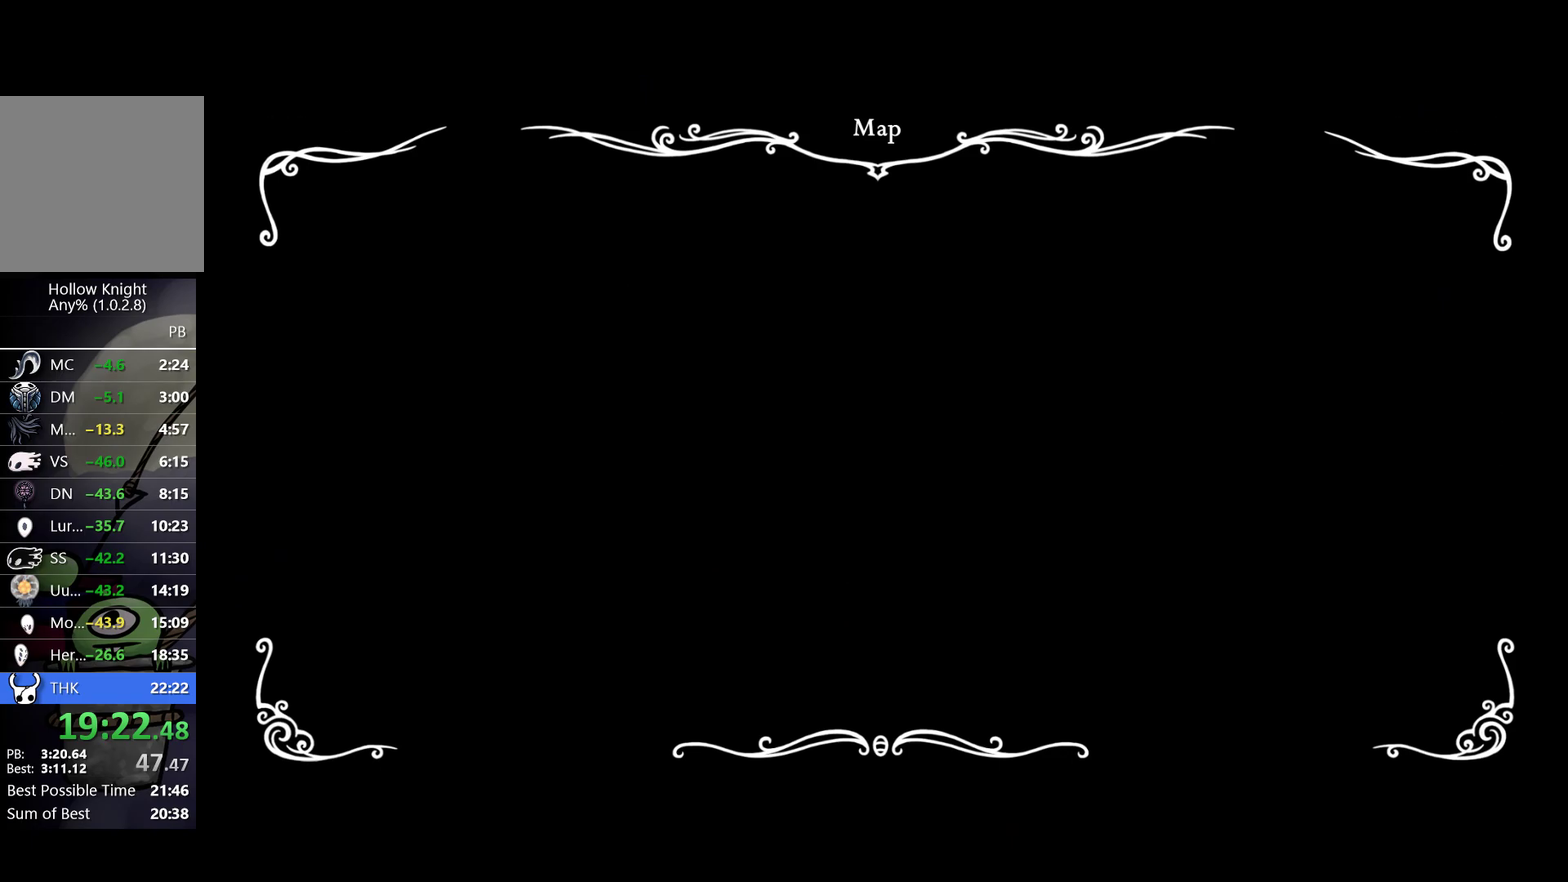
{"buttons": ["SELECT"], "left_stick": "right", "events": [[483, "SELECT", "down"]]}
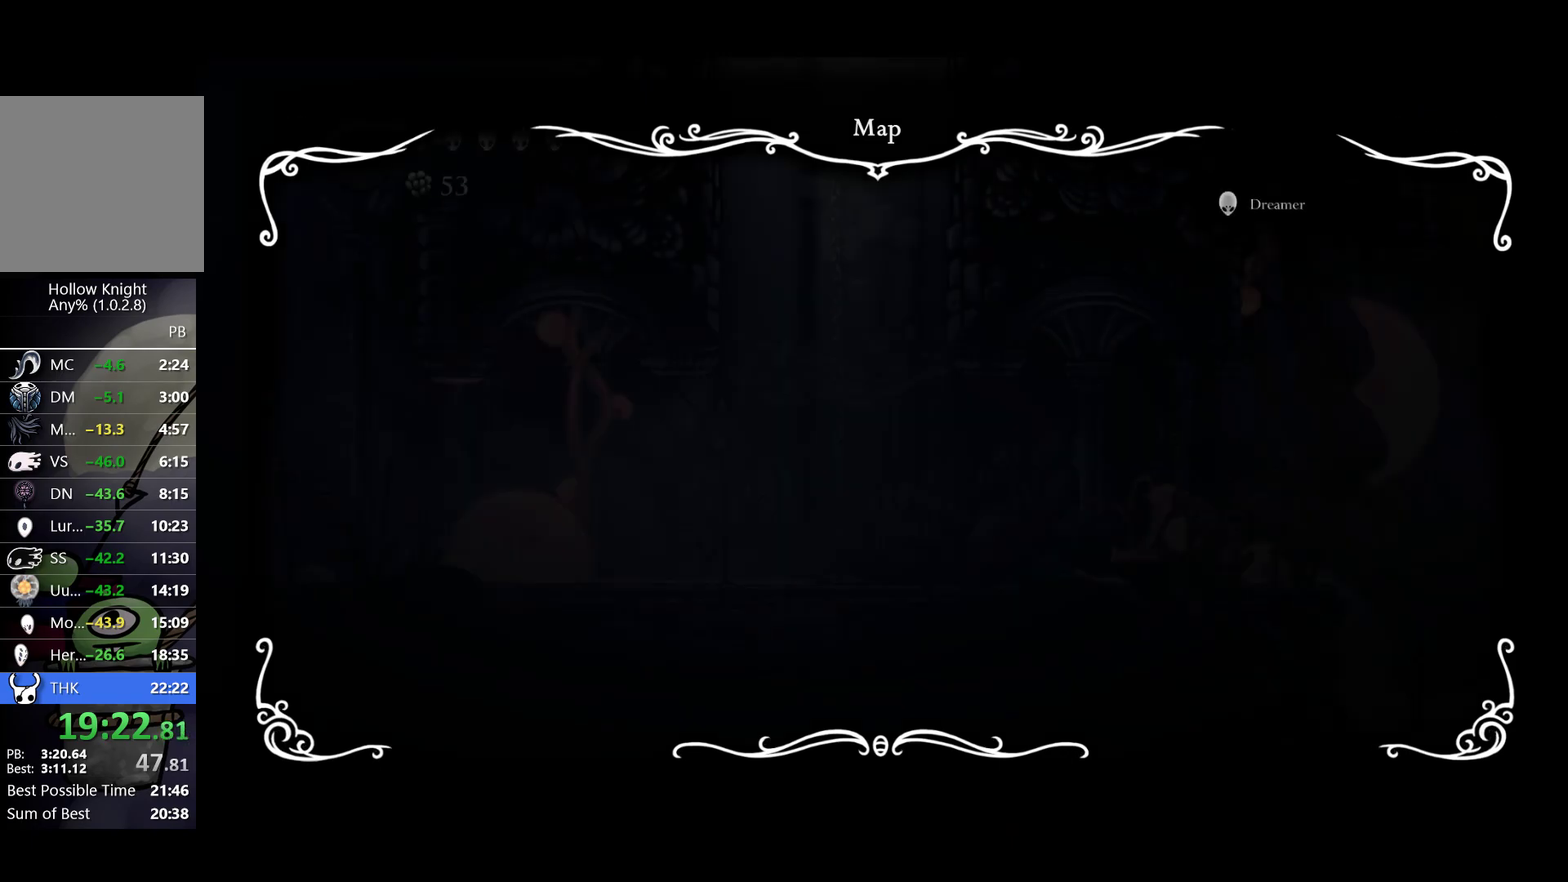
{"buttons": ["R2"], "left_stick": "right", "events": [[100, "SELECT", "up"], [400, "R2", "down"]]}
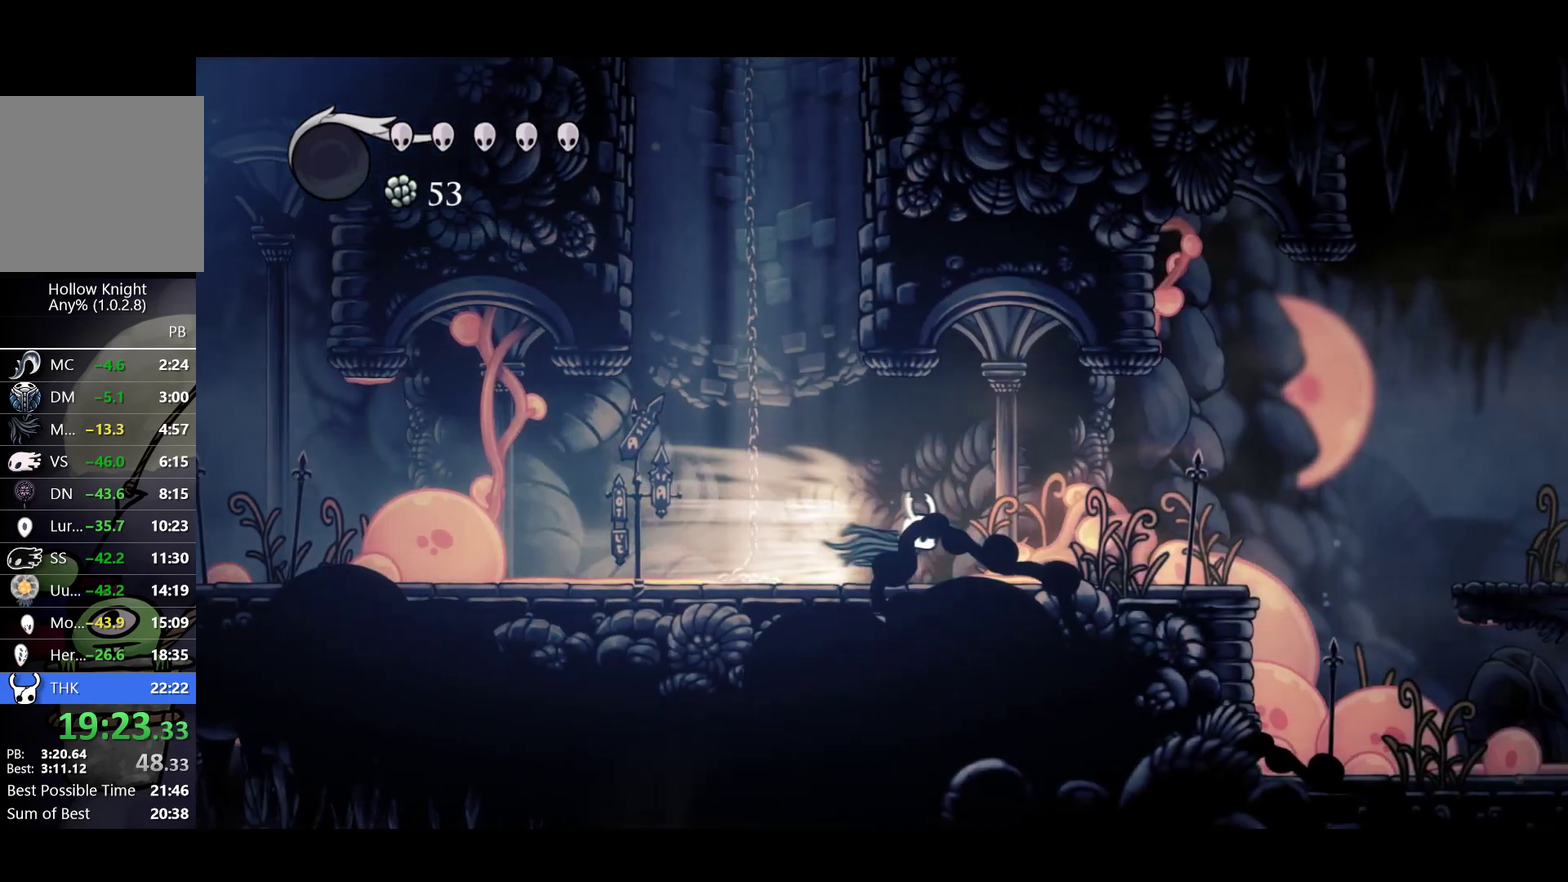
{"buttons": ["A", "R2"], "left_stick": "right", "events": [[50, "R2", "up"], [333, "A", "down"], [417, "R2", "down"]]}
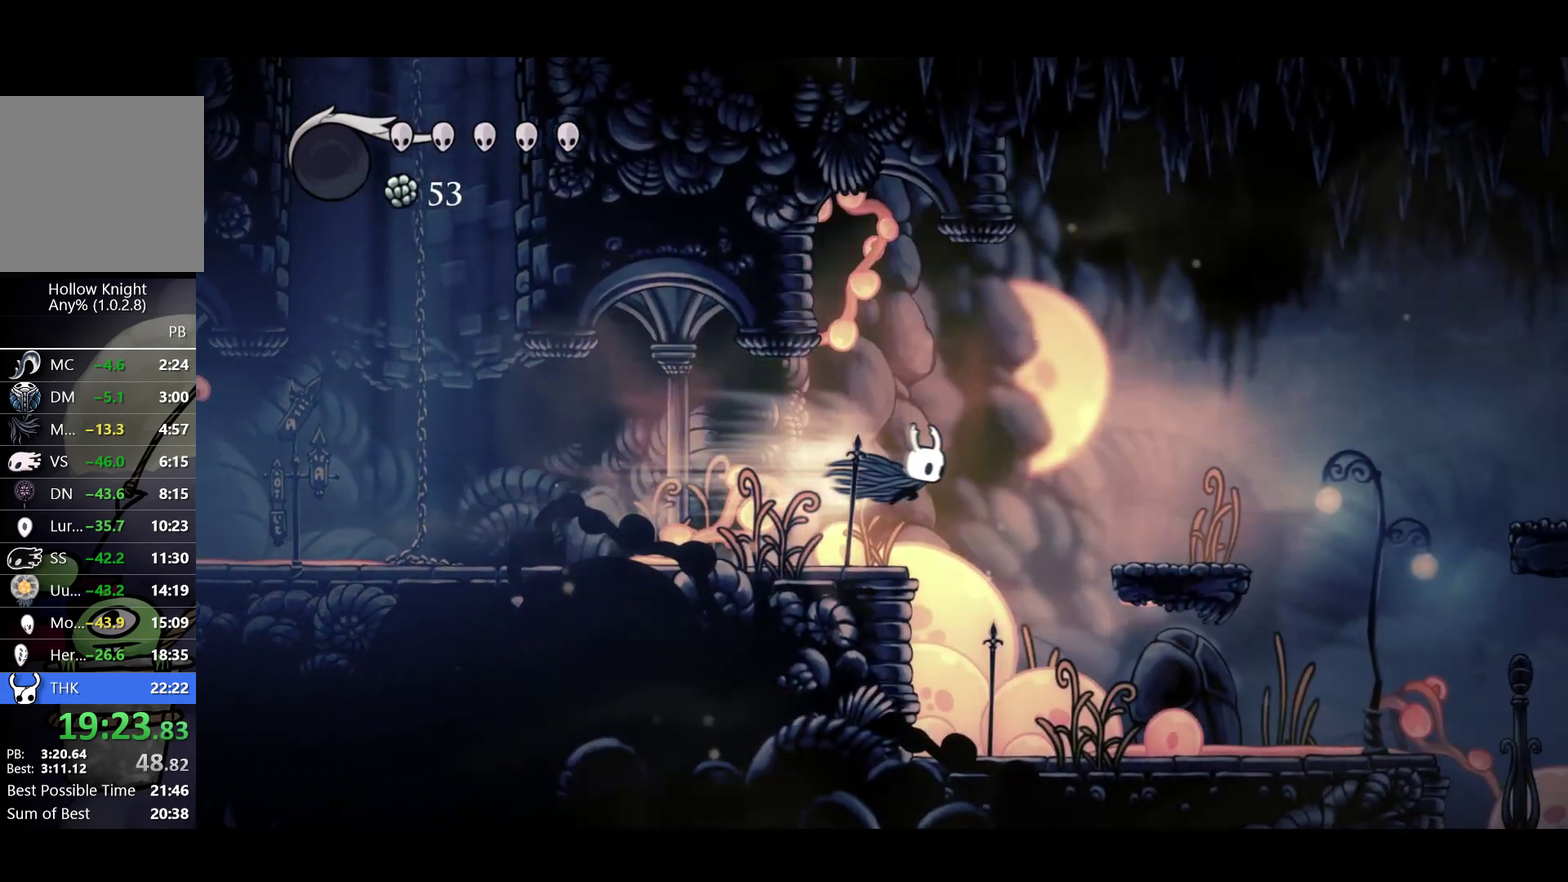
{"buttons": ["A"], "left_stick": "right", "events": [[50, "A", "up"], [83, "R2", "up"], [383, "A", "down"]]}
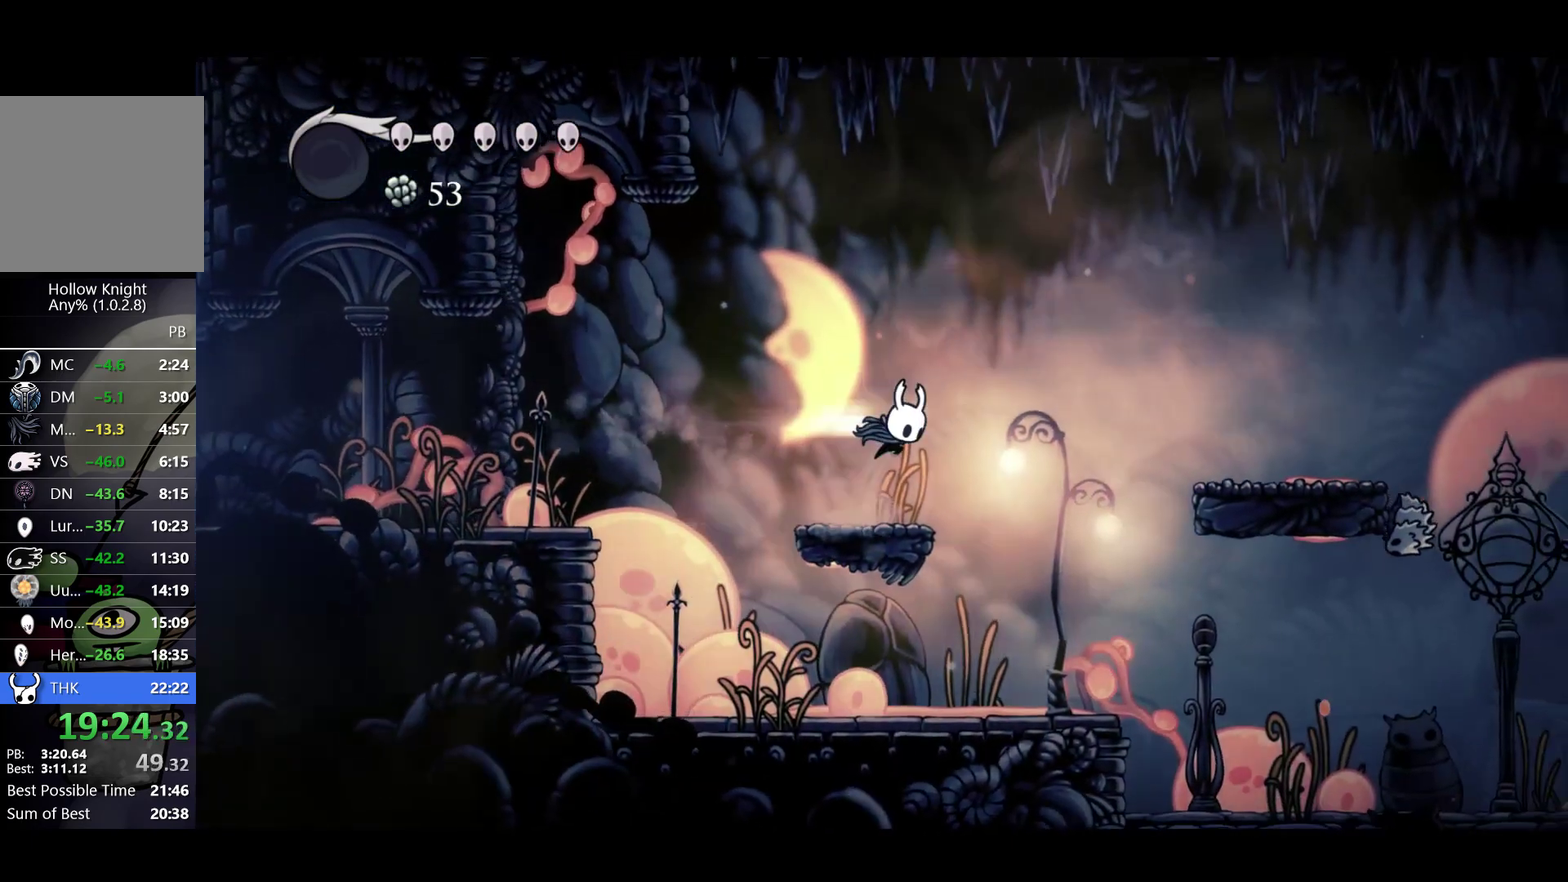
{"buttons": ["A"], "left_stick": "right", "events": [[17, "R2", "down"], [117, "A", "up"], [133, "R2", "up"], [483, "A", "down"]]}
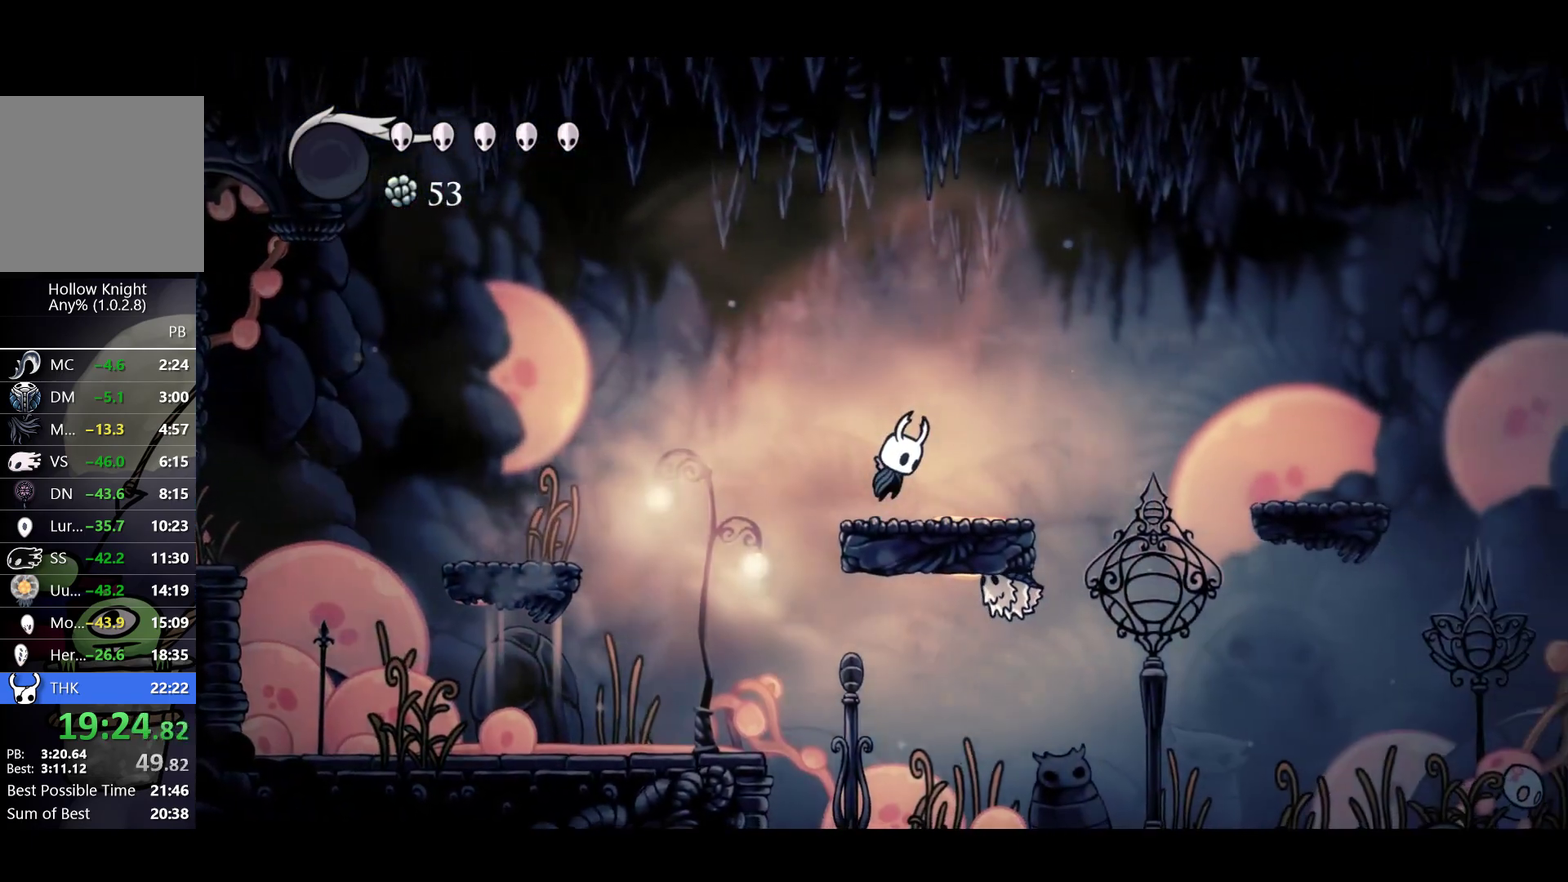
{"buttons": [], "left_stick": "right", "events": [[100, "R2", "down"], [217, "A", "up"], [250, "R2", "up"]]}
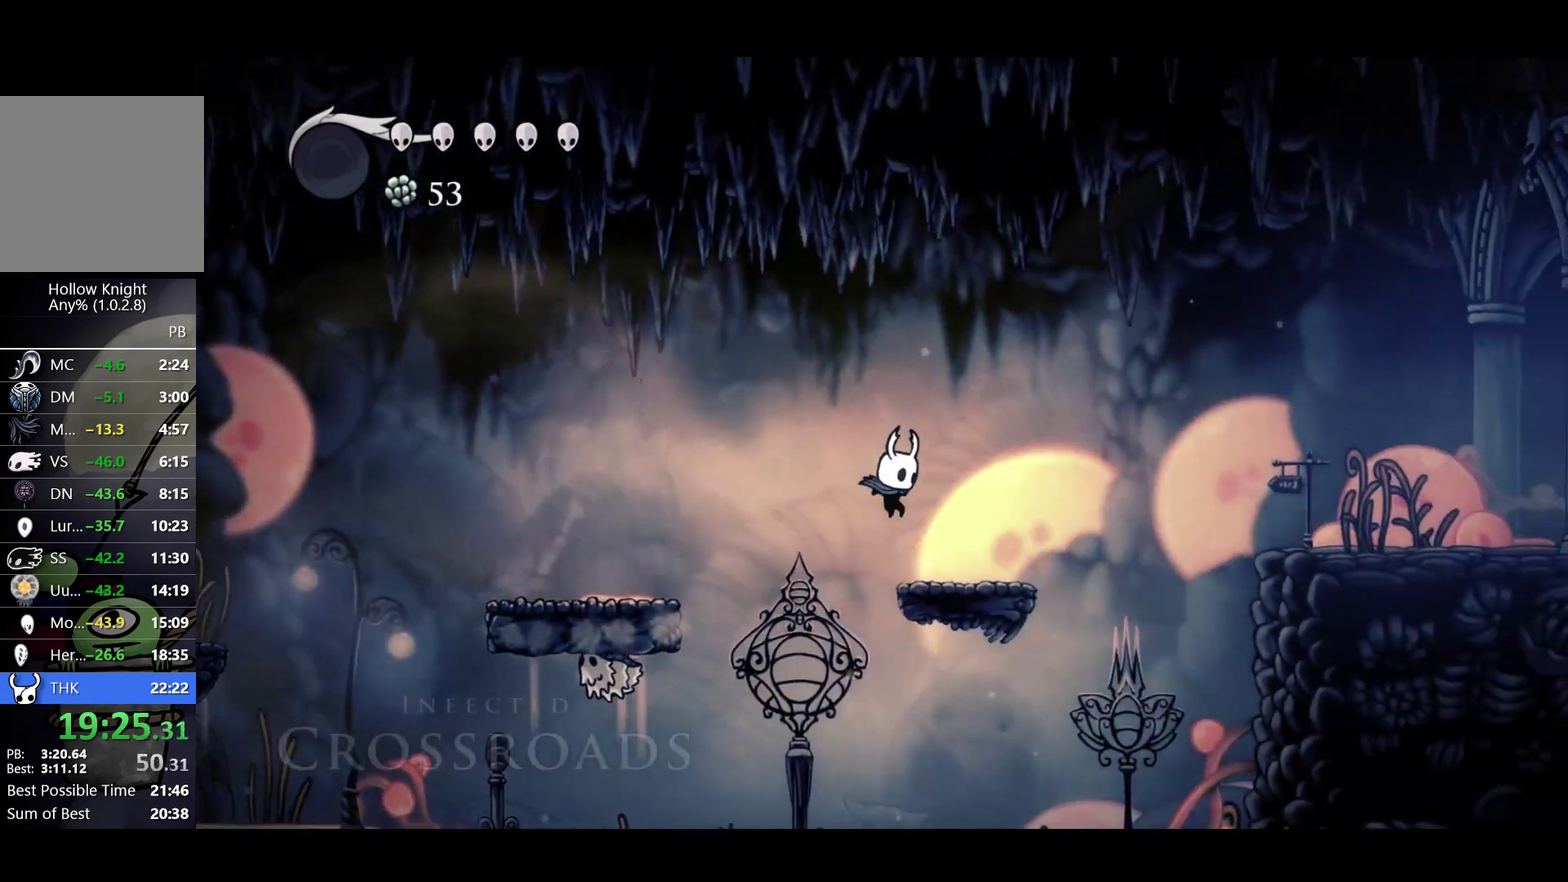
{"buttons": [], "left_stick": "right", "events": [[167, "A", "down"], [233, "R2", "down"], [400, "A", "up"], [400, "R2", "up"]]}
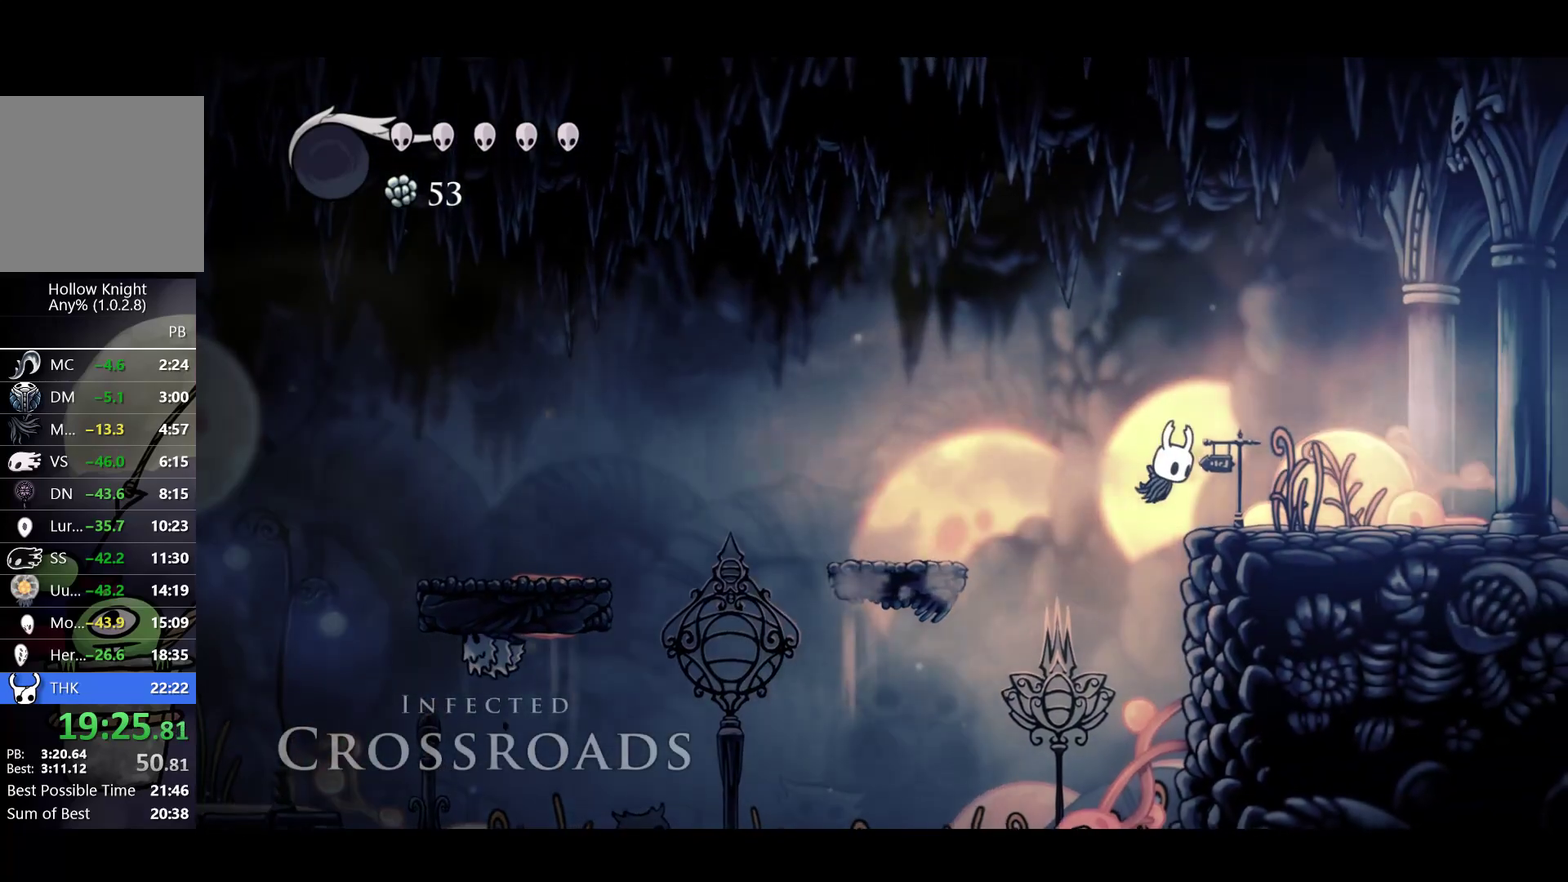
{"buttons": [], "left_stick": "right", "events": [[150, "R2", "down"], [283, "R2", "up"]]}
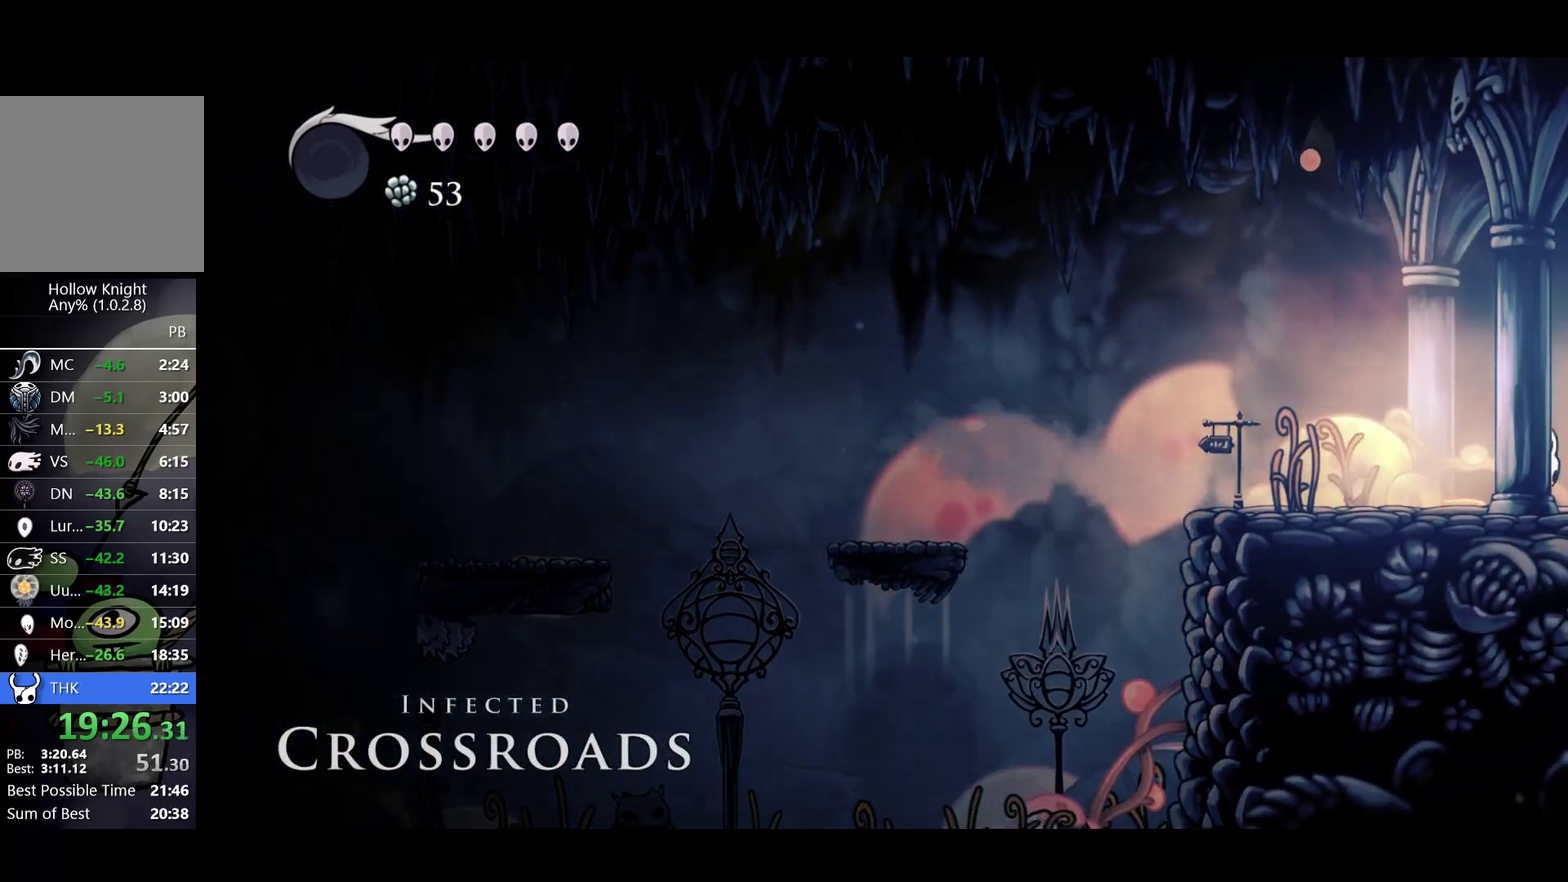
{"buttons": [], "left_stick": "center", "events": [[50, "R2", "down"], [200, "R2", "up"], [483, "left_stick", "center"]]}
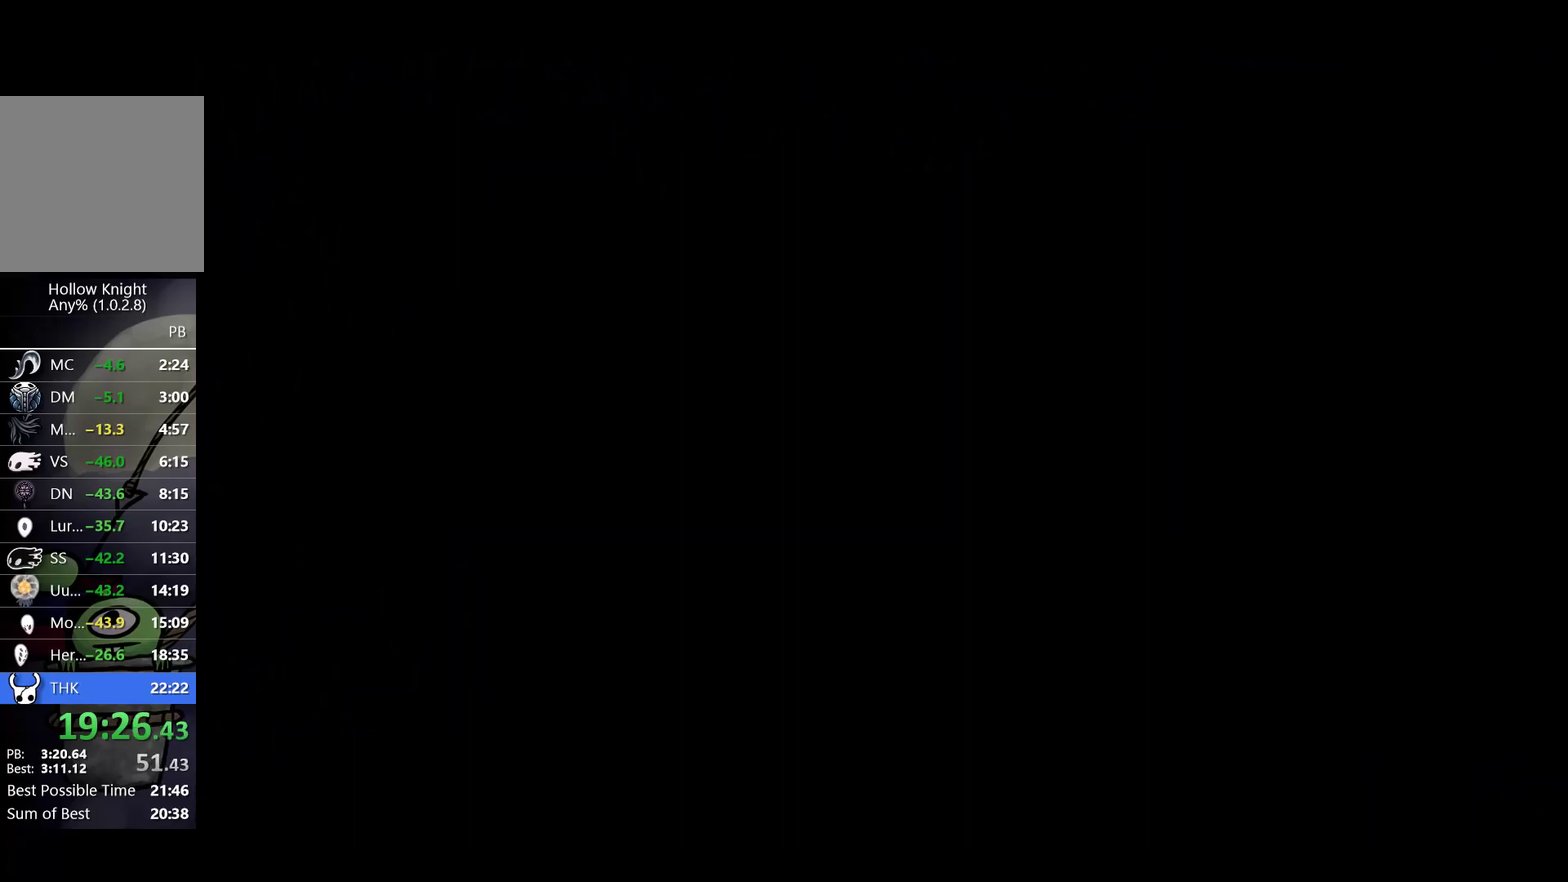
{"buttons": [], "left_stick": "center", "events": []}
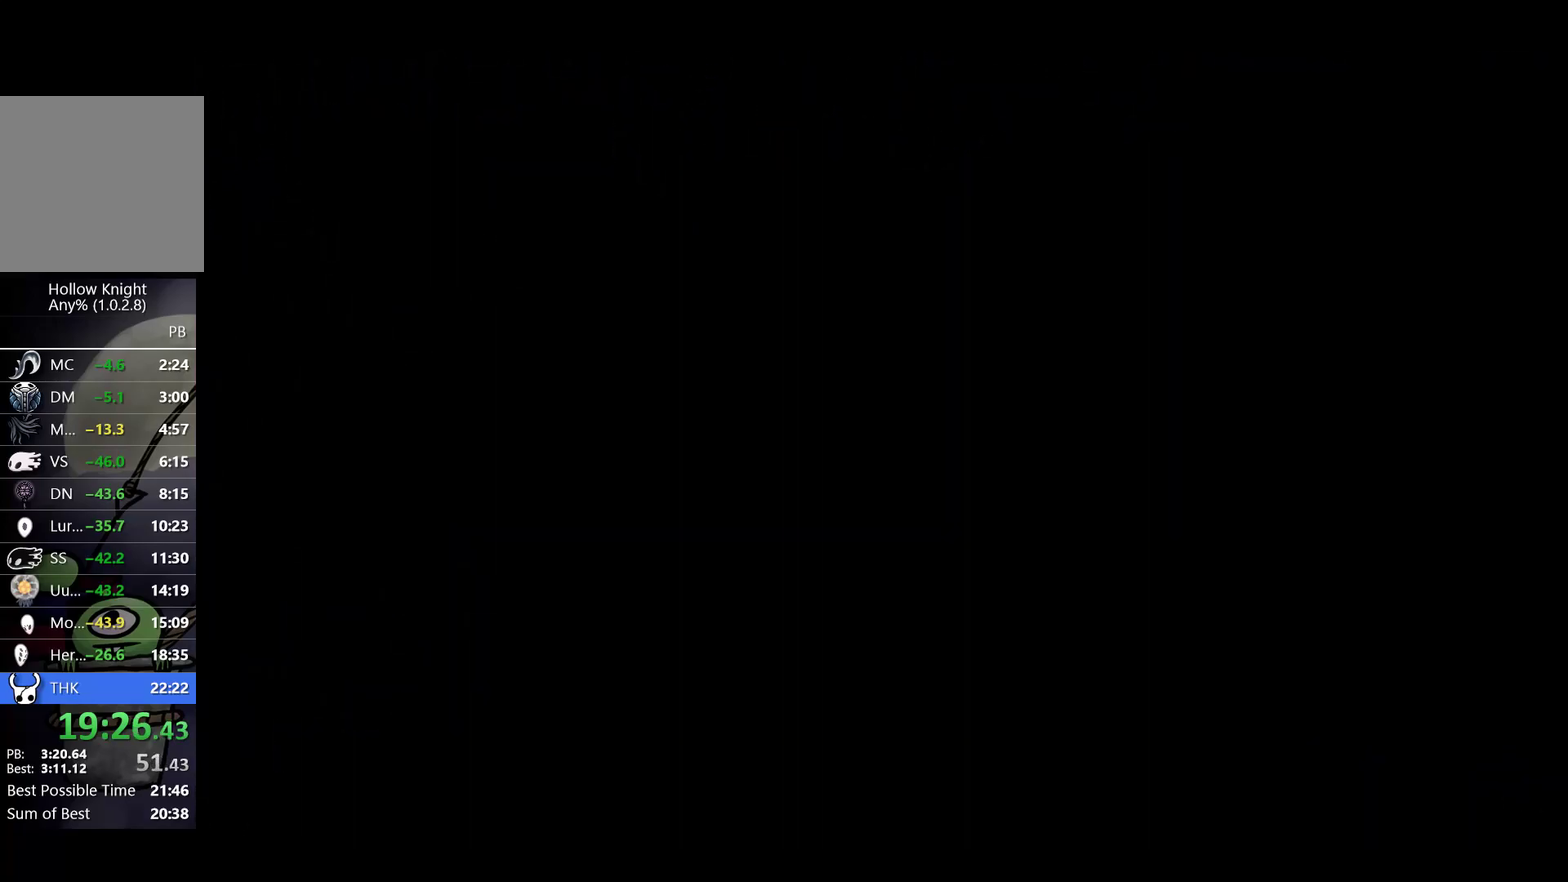
{"buttons": [], "left_stick": "right", "events": [[167, "left_stick", "right"]]}
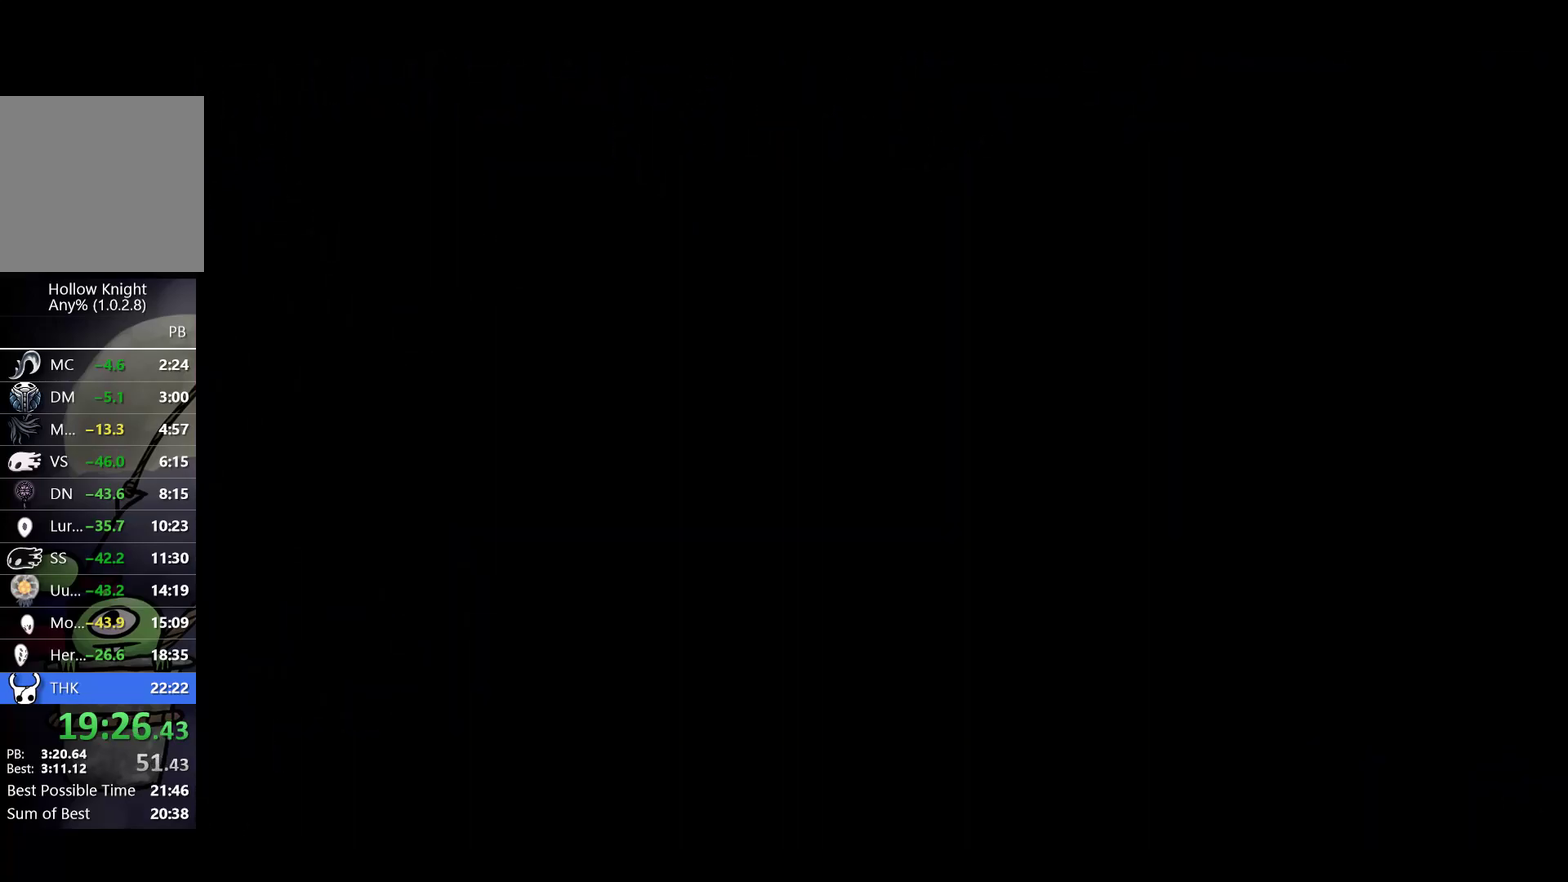
{"buttons": [], "left_stick": "up-right", "events": [[150, "left_stick", "up-right"], [283, "left_stick", "right"], [400, "left_stick", "down-right"], [483, "left_stick", "up-right"]]}
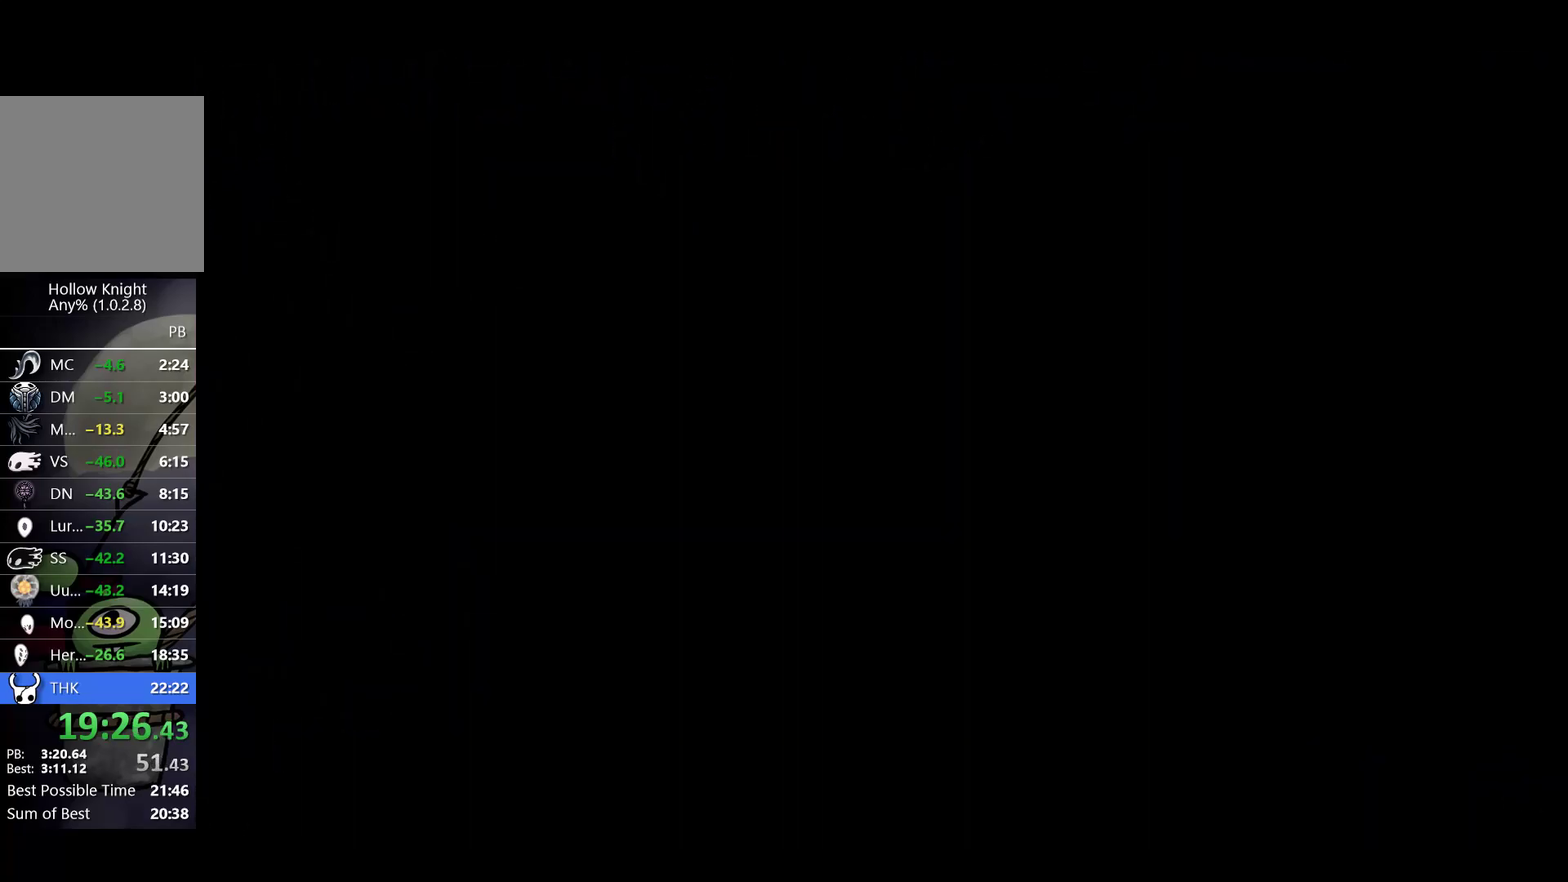
{"buttons": [], "left_stick": "right", "events": [[117, "left_stick", "right"], [283, "left_stick", "up-right"], [400, "left_stick", "right"]]}